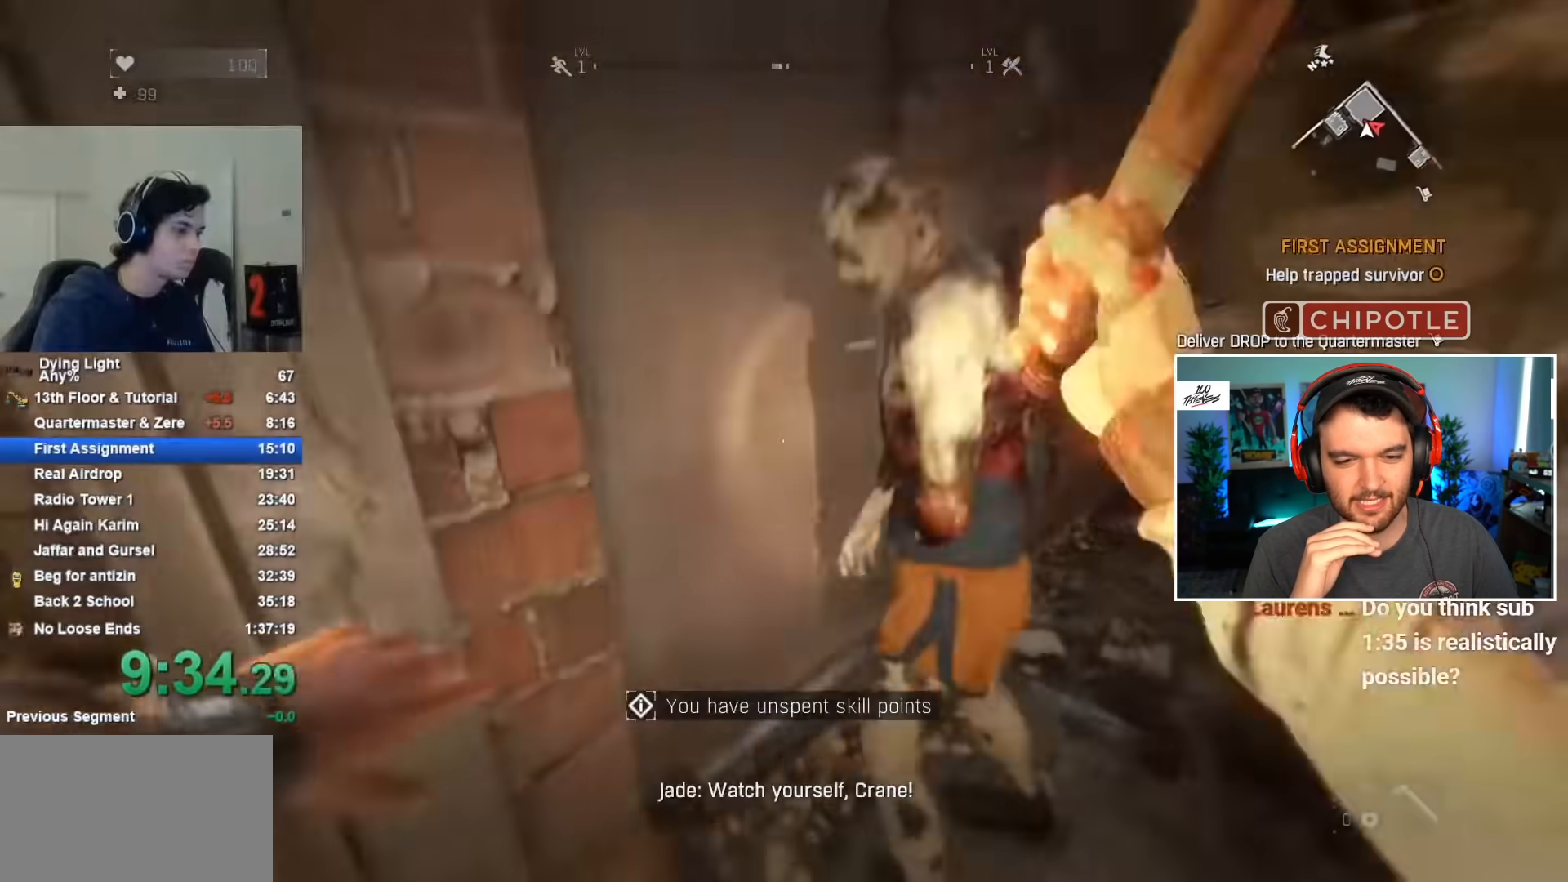
Gameplay with keyboard and mouse; each line is a JSON object with the keys and mouse buttons held at the frame after it. "events" lists presses ("down") and releases ("up") of "1", "2", "3", "4", "5", "a", "alt", "c", "caps_lock", "ctrl", "d", "e", "f", "g", "q", "r", "s", "shift", "space", "t", "tab", "v", "w", "x", "z", "mouse_left", "mouse_wheel" and "mouse_right" between this image and that frame as [ms after this image, input, new state], when the widget could be followed in between. "mouse_left", "mouse_wheel", "mouse_right" = the "left", "wheel", "right" buttons of the "mouse" list. No other keys are recorded. "wheel" means that the mouse wheel is clicked or scrolled. Not read: mouse_move.
{"keys": ["d", "w"], "mouse": [], "events": [[17, "shift", "up"], [67, "w", "up"], [250, "d", "down"], [383, "w", "down"]]}
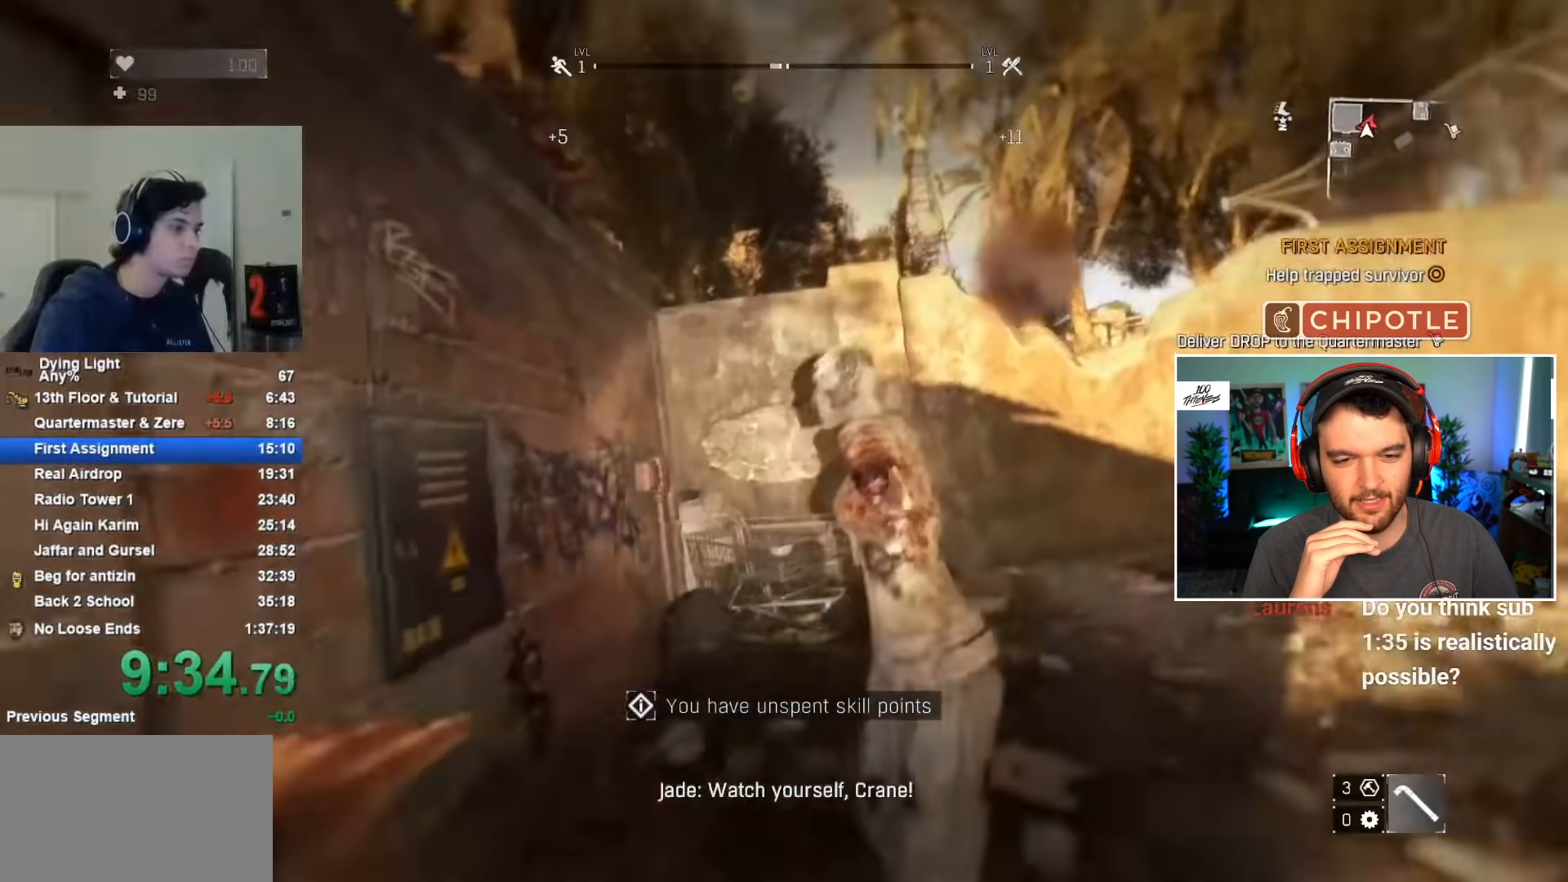
{"keys": [], "mouse": [], "events": [[33, "mouse_left", "down"], [67, "d", "up"], [67, "w", "up"], [117, "mouse_left", "up"]]}
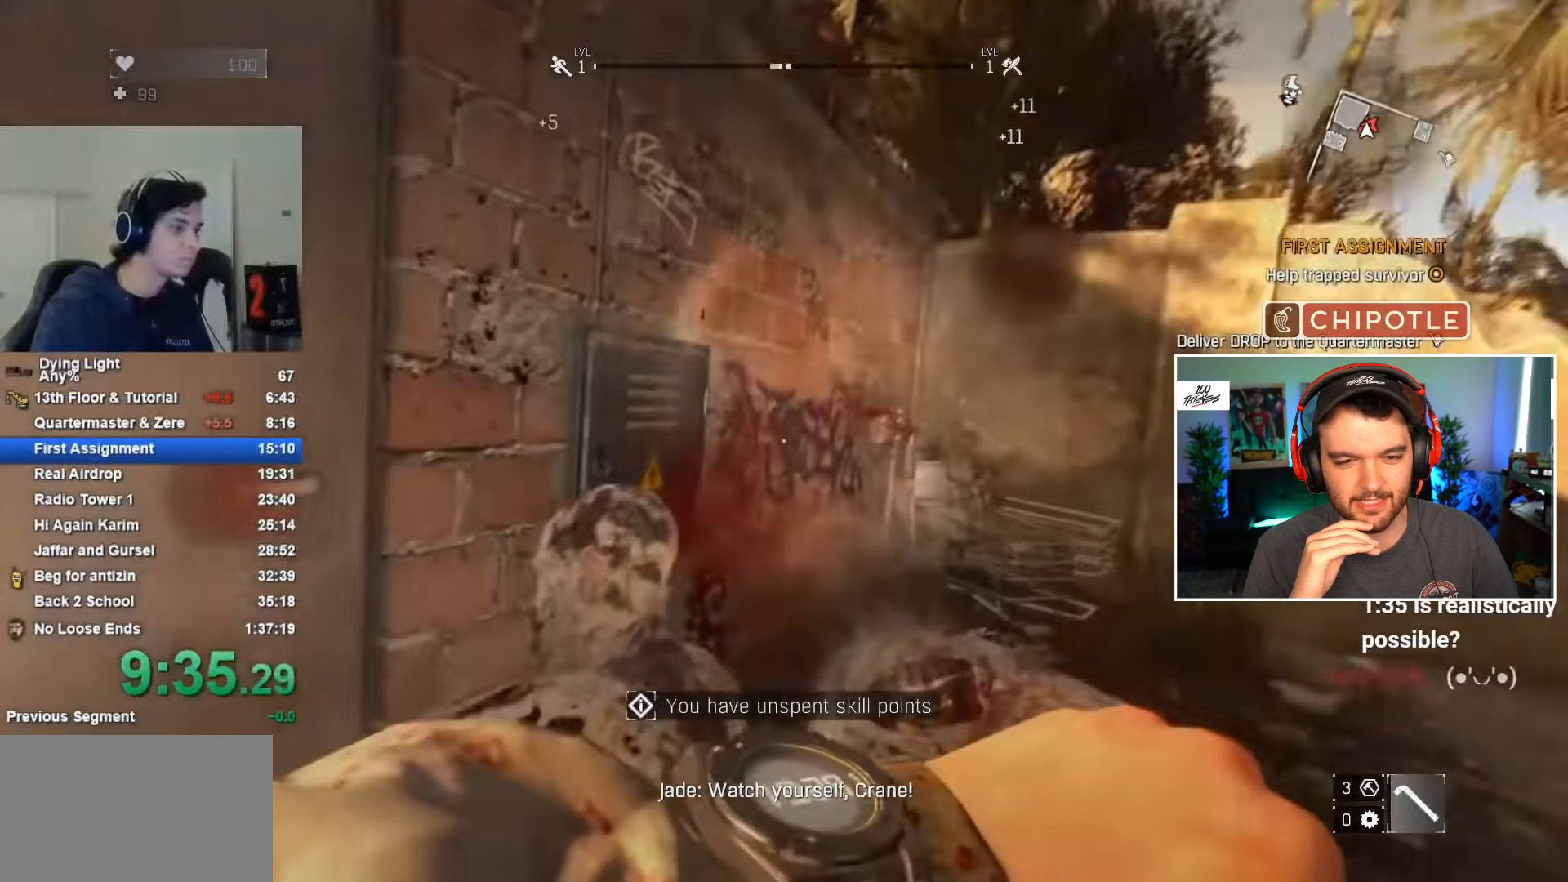
{"keys": ["d"], "mouse": [], "events": [[183, "mouse_left", "down"], [233, "d", "down"], [283, "mouse_left", "up"]]}
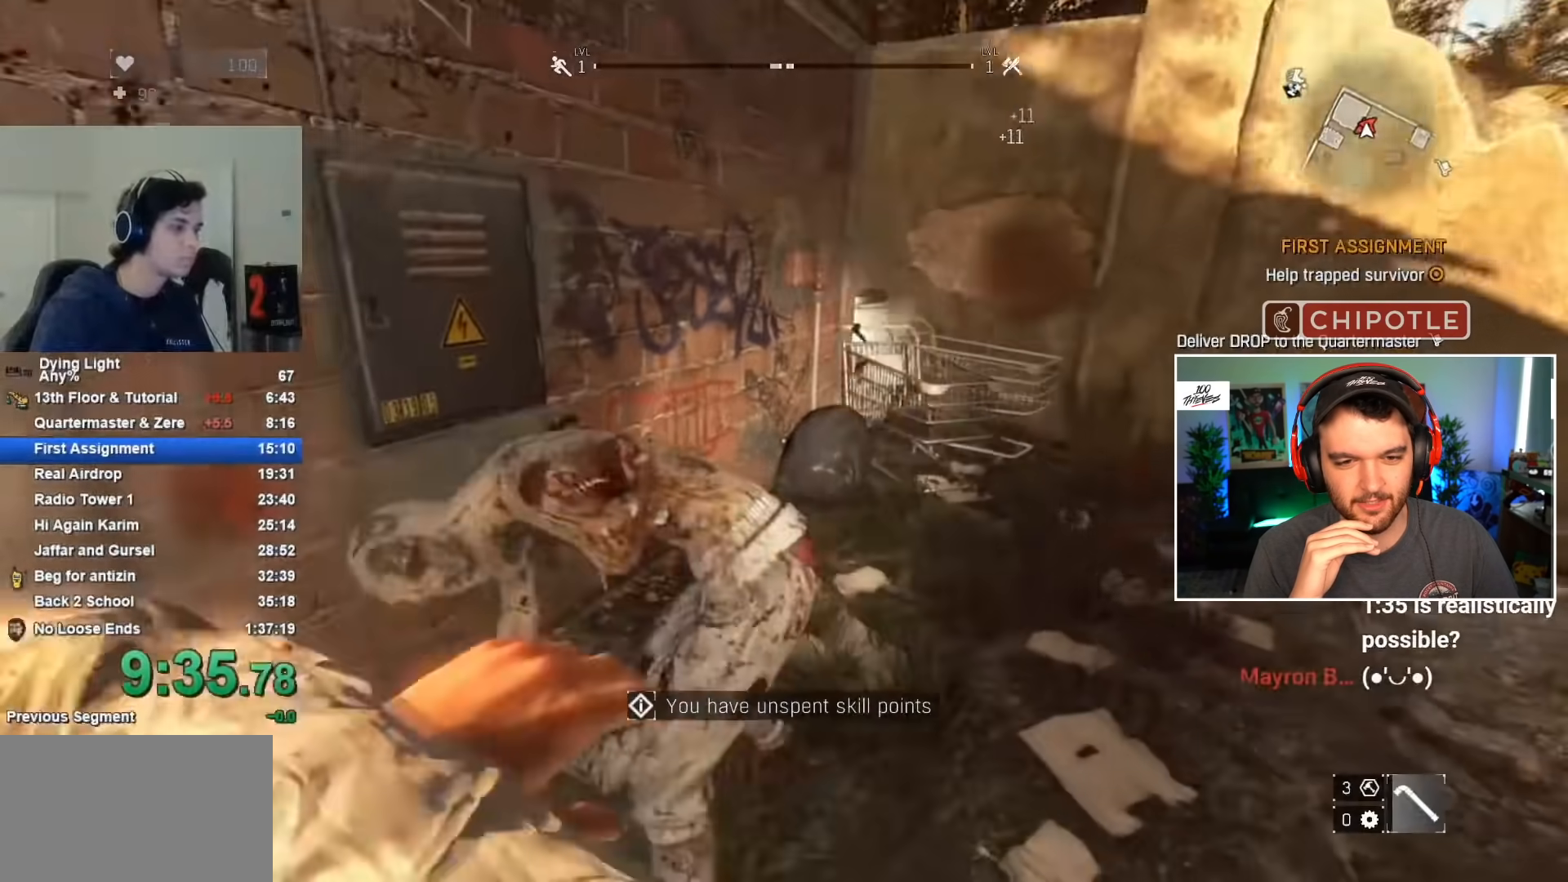
{"keys": [], "mouse": [], "events": [[100, "d", "up"], [250, "w", "down"], [300, "mouse_left", "down"], [383, "mouse_left", "up"], [483, "w", "up"]]}
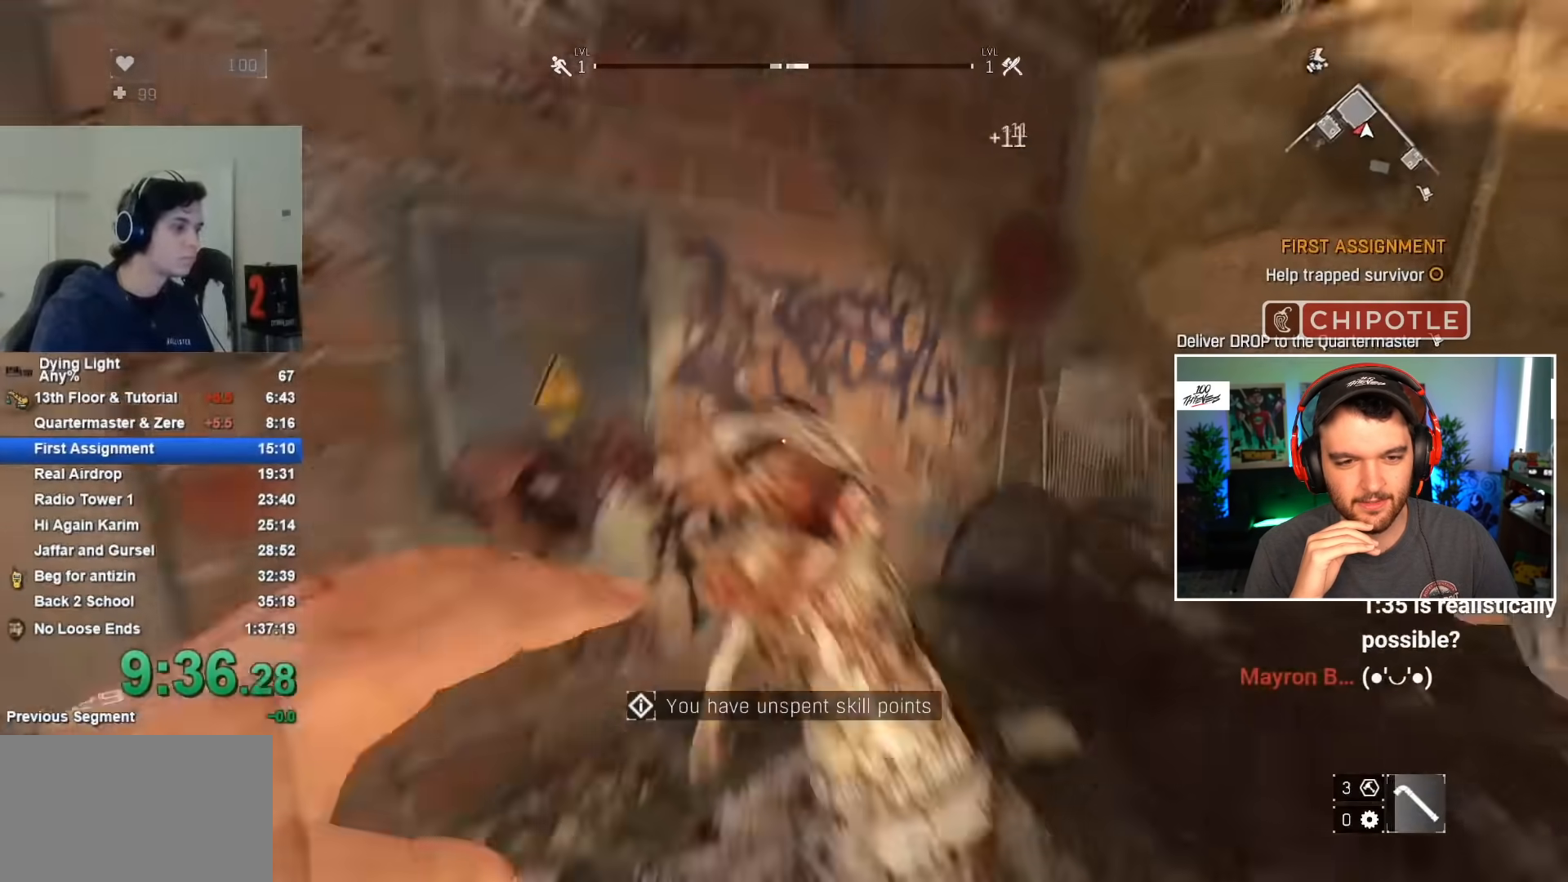
{"keys": ["a"], "mouse": [], "events": [[450, "a", "down"]]}
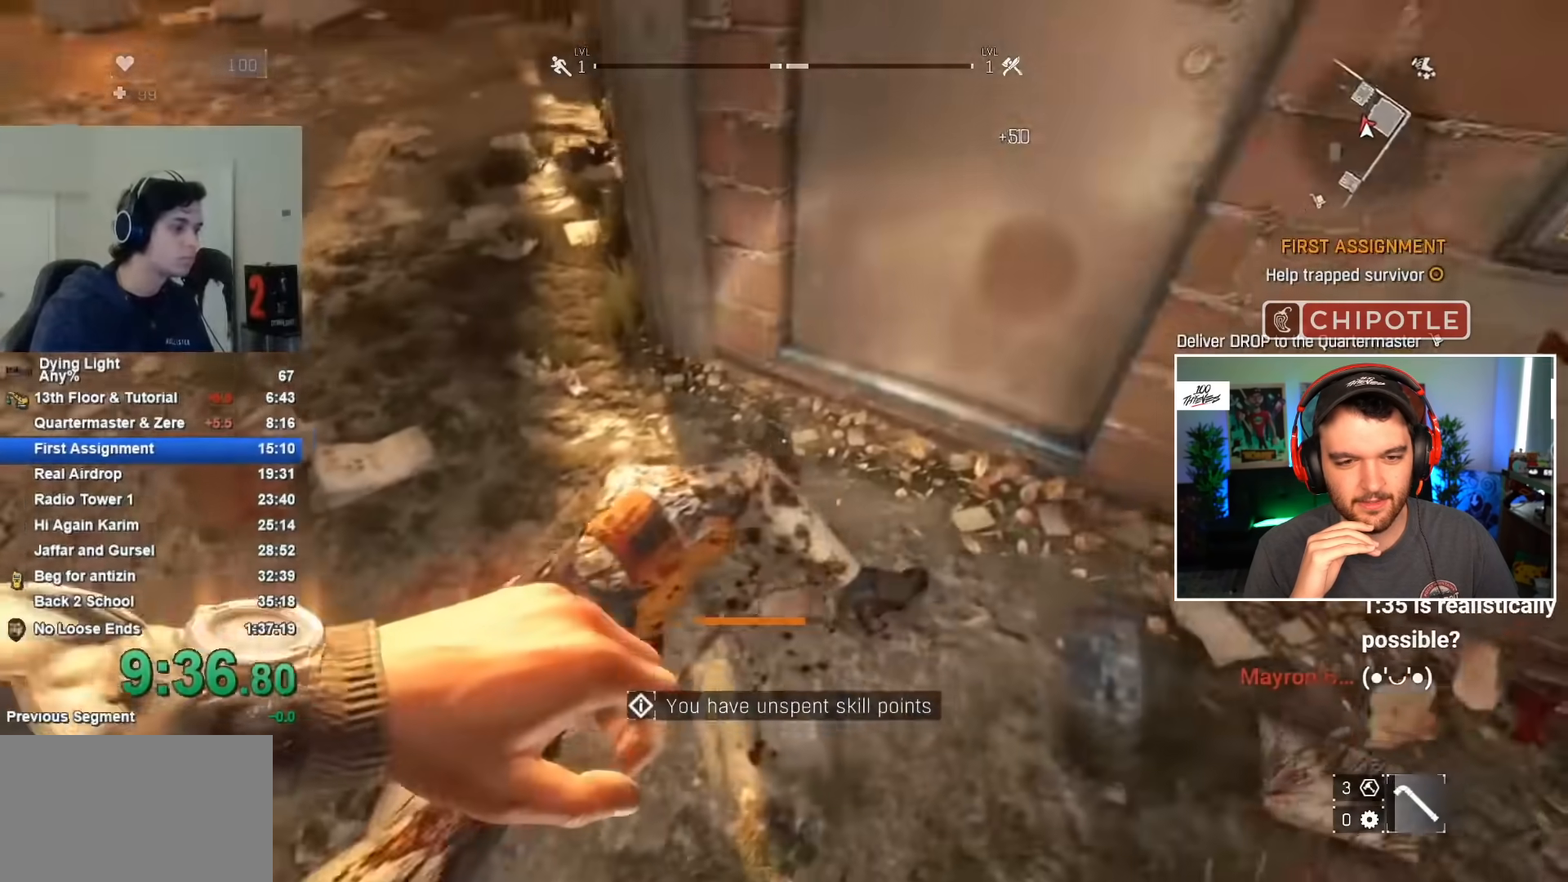
{"keys": [], "mouse": [], "events": [[133, "mouse_left", "down"], [133, "w", "down"], [167, "a", "up"], [217, "mouse_left", "up"], [267, "w", "up"]]}
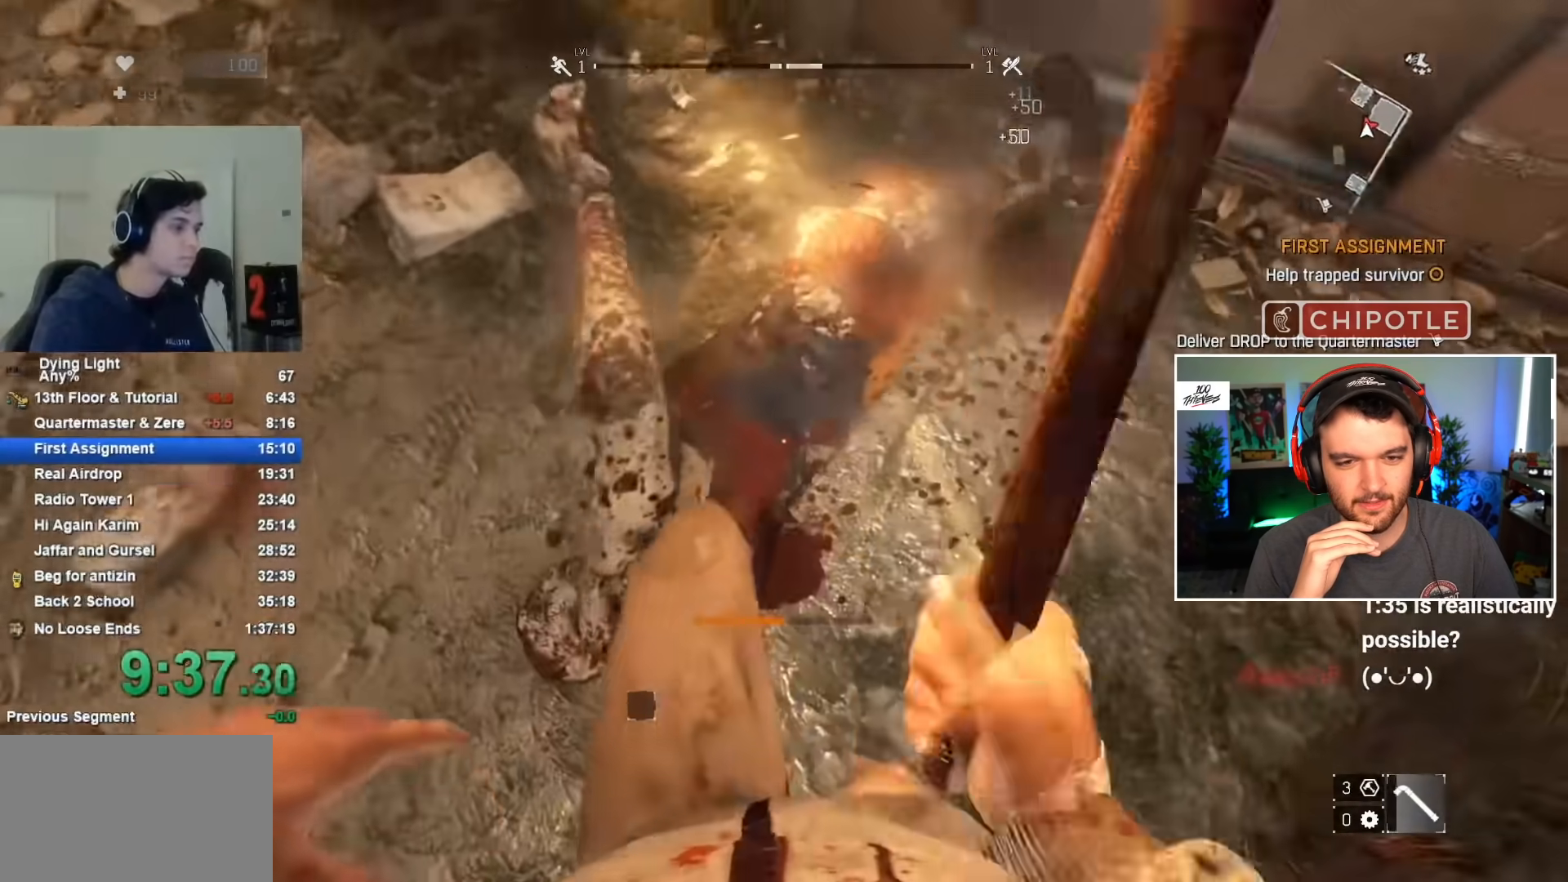
{"keys": ["w"], "mouse": [], "events": [[417, "w", "down"]]}
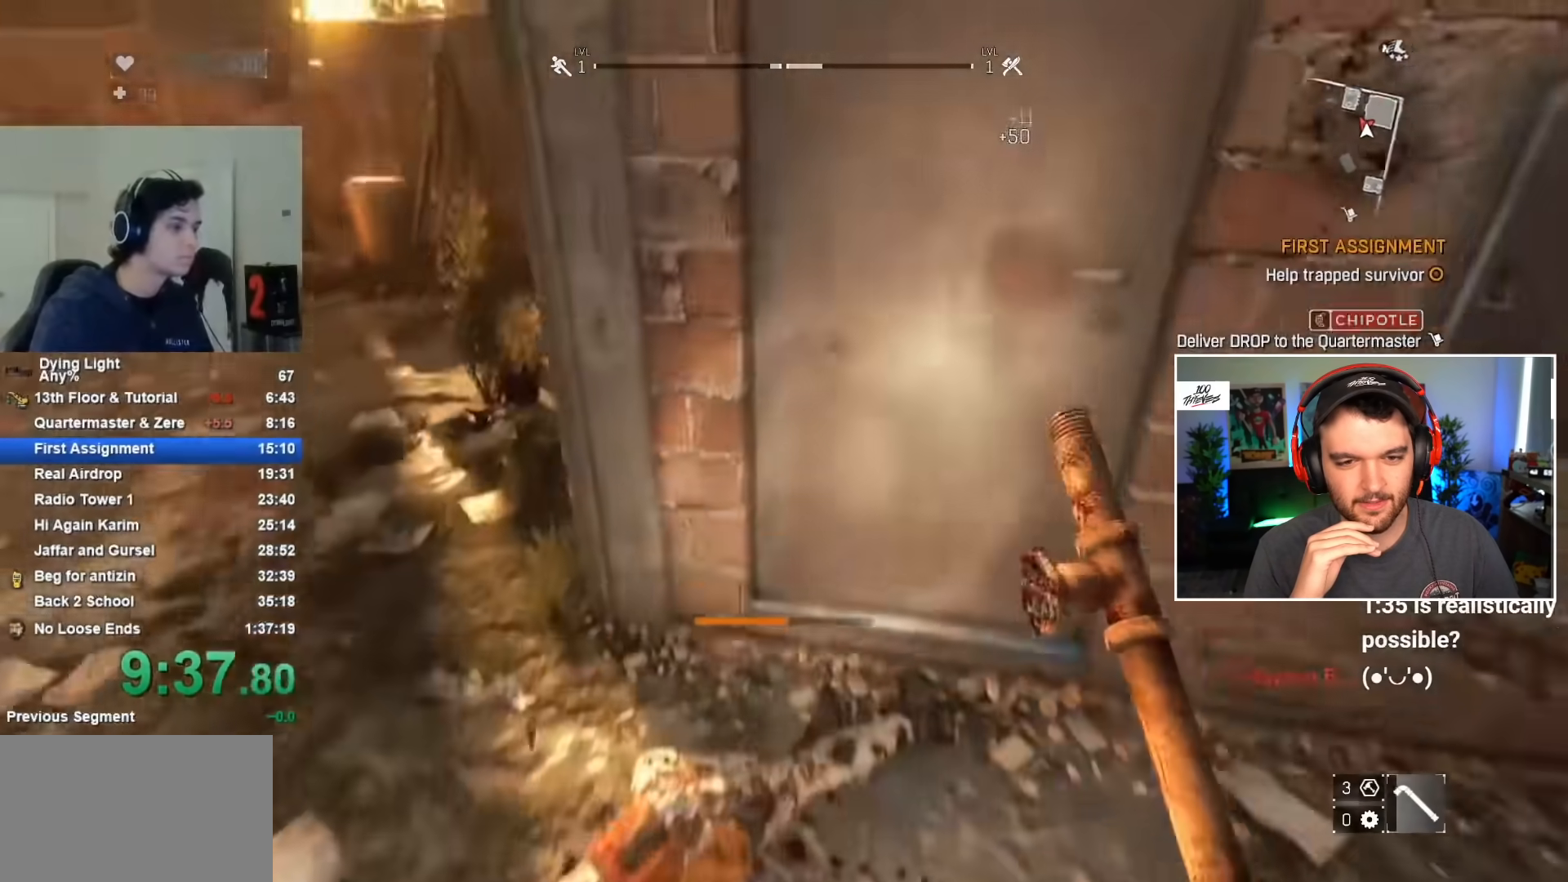
{"keys": [], "mouse": [], "events": [[67, "w", "up"], [100, "f", "down"], [150, "f", "up"], [250, "f", "down"], [283, "f", "up"], [383, "f", "down"], [483, "f", "up"]]}
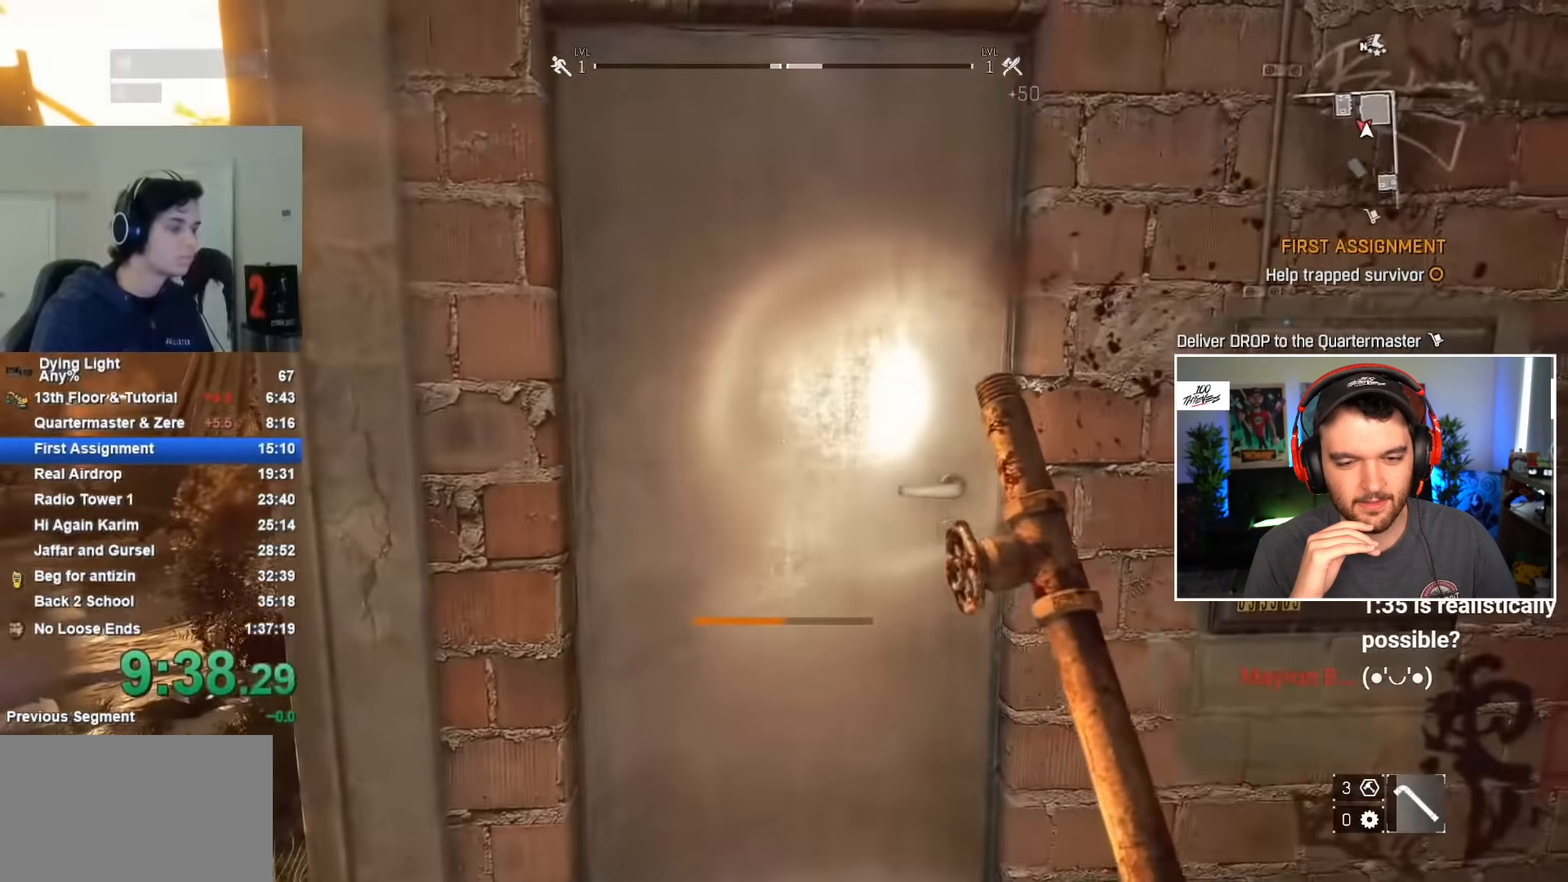
{"keys": ["f"], "mouse": [], "events": [[17, "w", "down"], [167, "f", "down"], [167, "w", "up"], [217, "f", "up"], [317, "f", "down"], [400, "f", "up"], [450, "f", "down"]]}
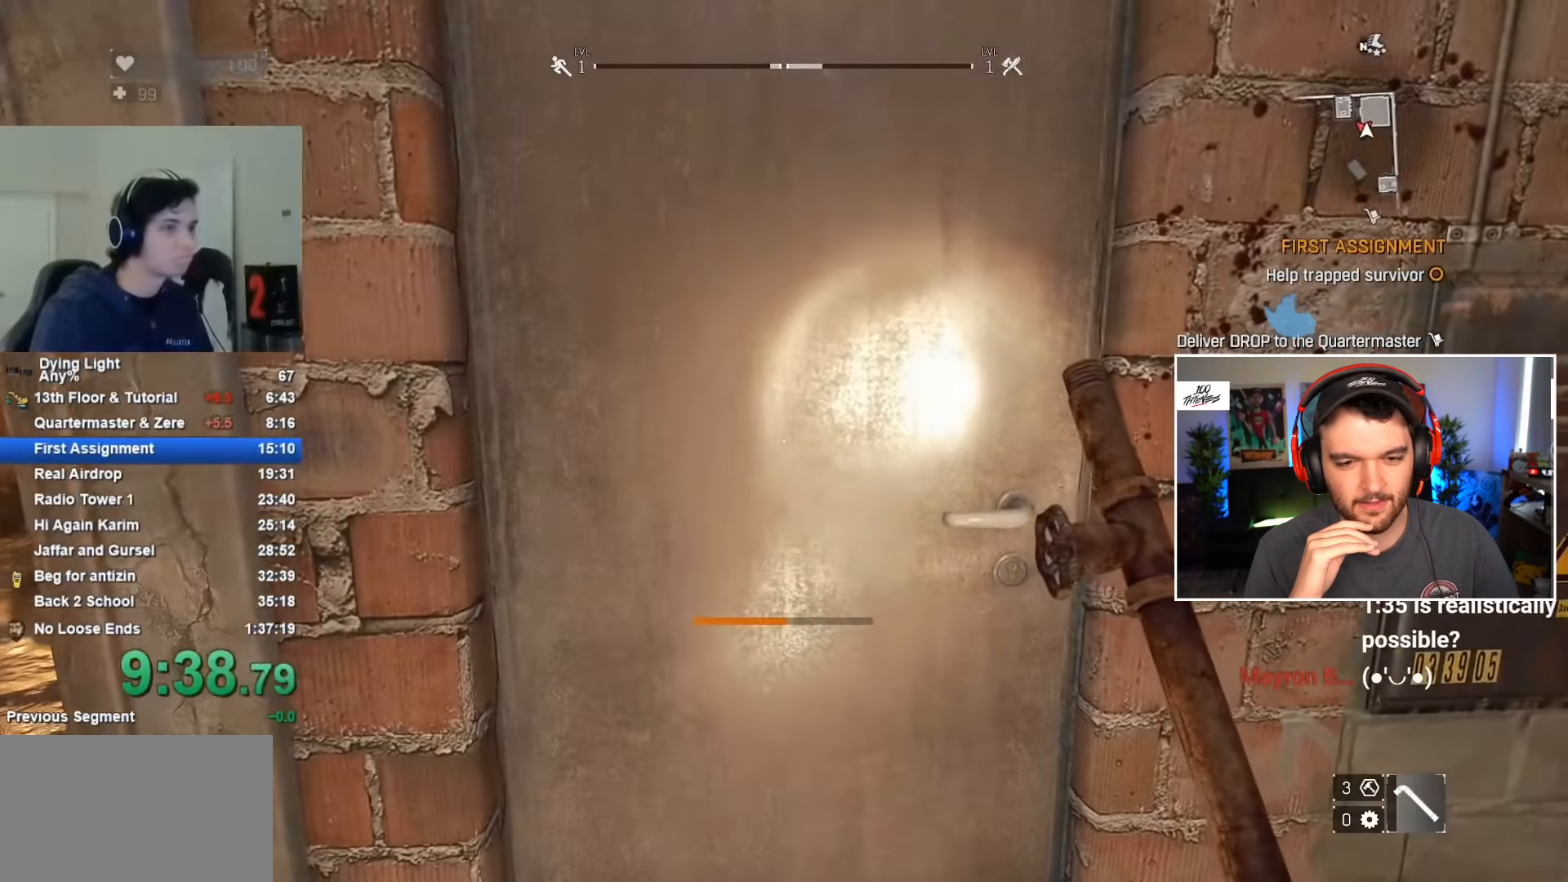
{"keys": [], "mouse": [], "events": [[33, "f", "up"], [83, "f", "down"], [183, "f", "up"], [283, "f", "down"], [317, "f", "up"], [417, "f", "down"], [467, "f", "up"]]}
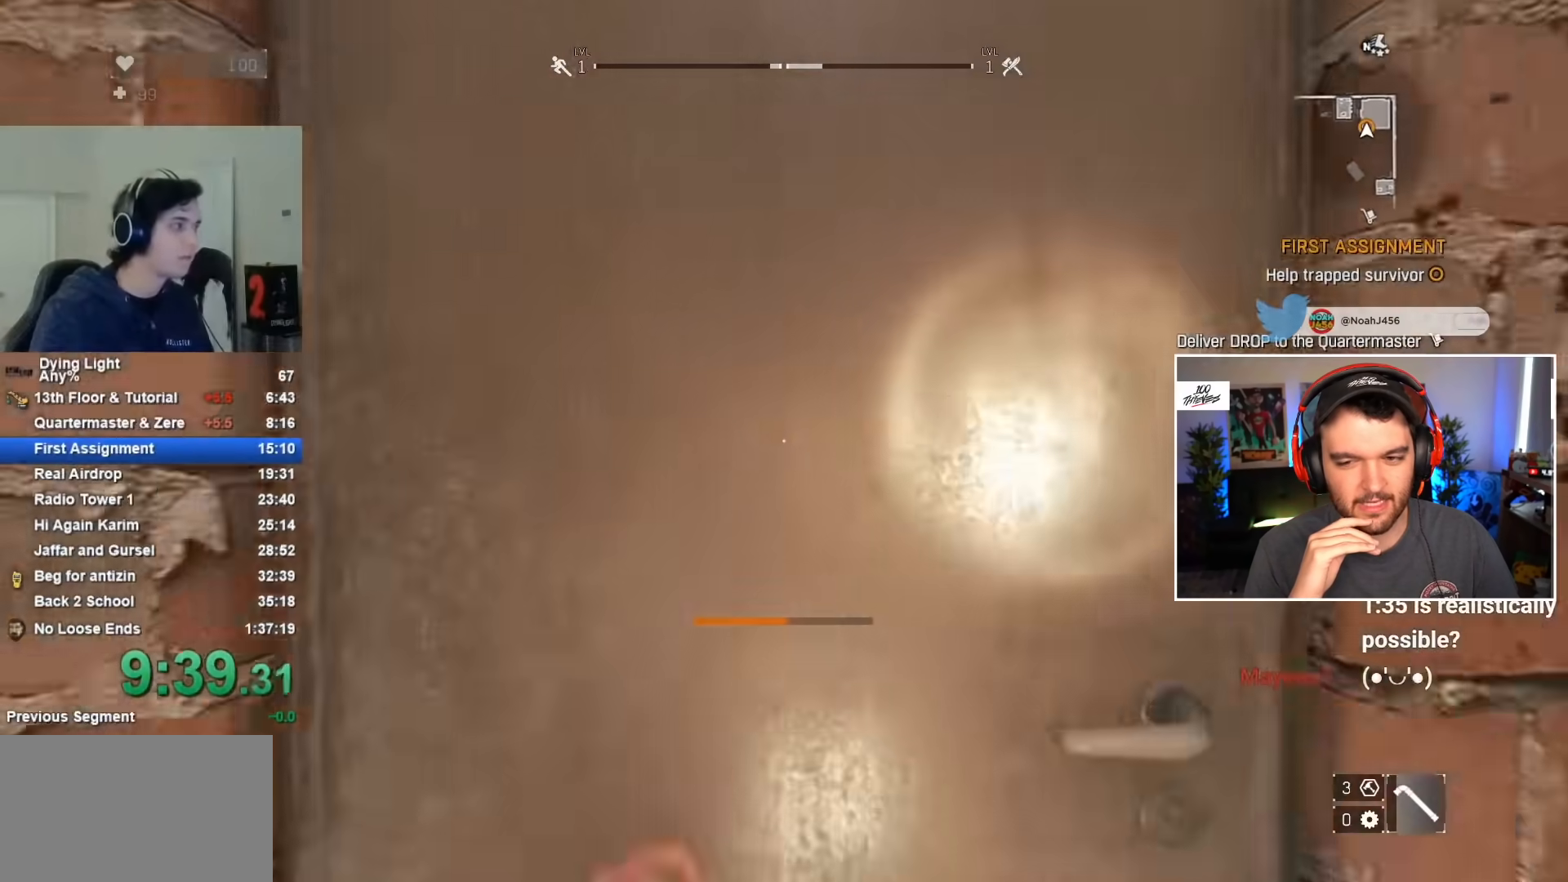
{"keys": ["f"], "mouse": [], "events": [[50, "f", "down"], [150, "f", "up"], [250, "f", "down"], [333, "f", "up"], [433, "f", "down"]]}
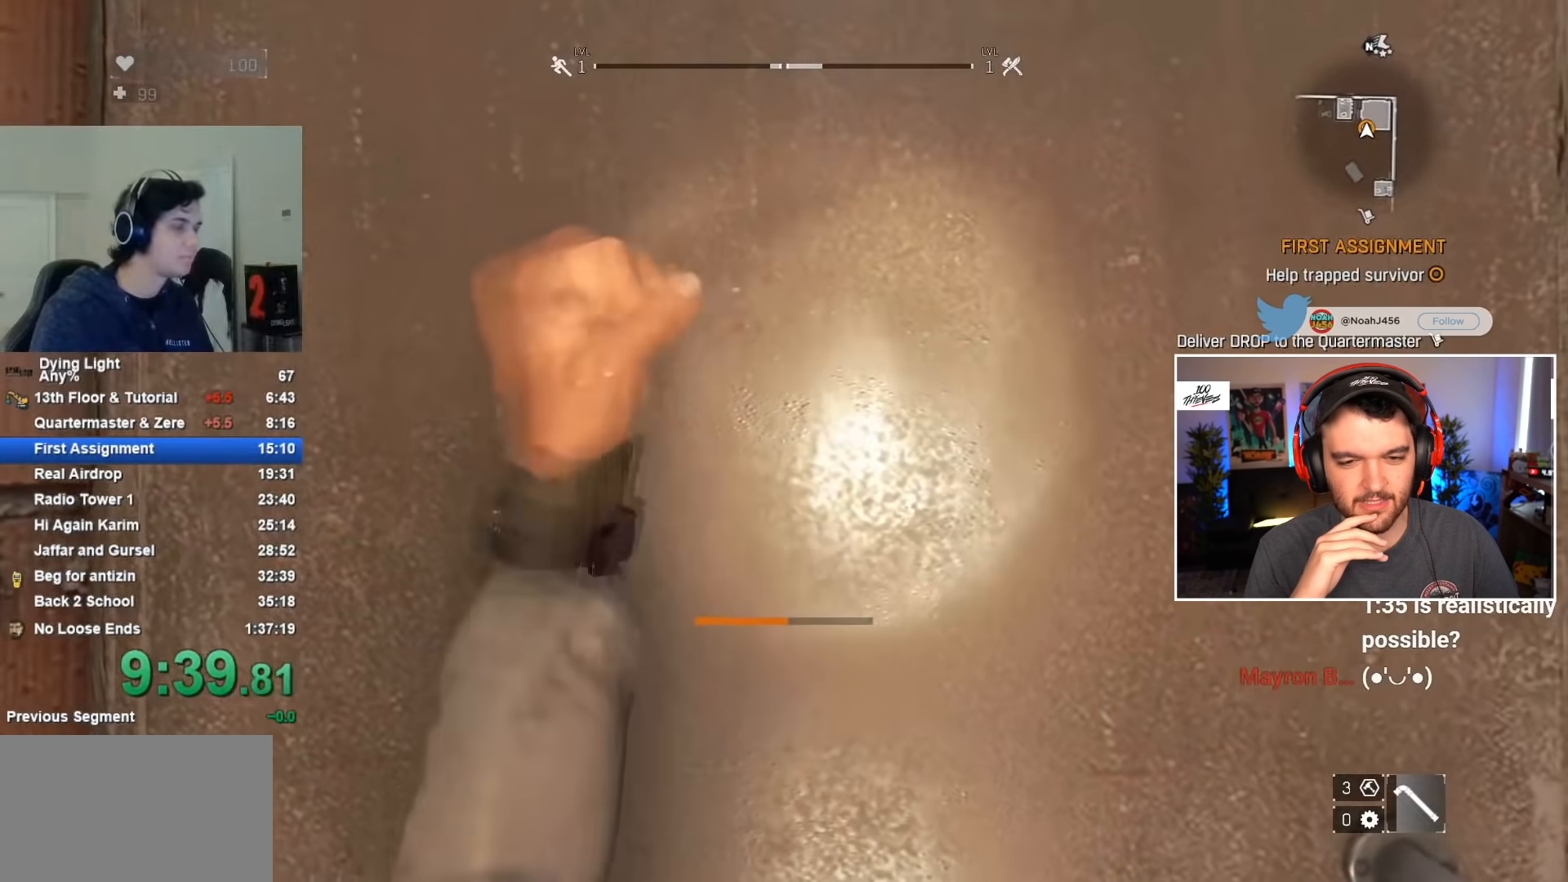
{"keys": [], "mouse": [], "events": [[33, "f", "up"], [117, "f", "down"], [283, "f", "up"], [350, "f", "down"], [450, "f", "up"]]}
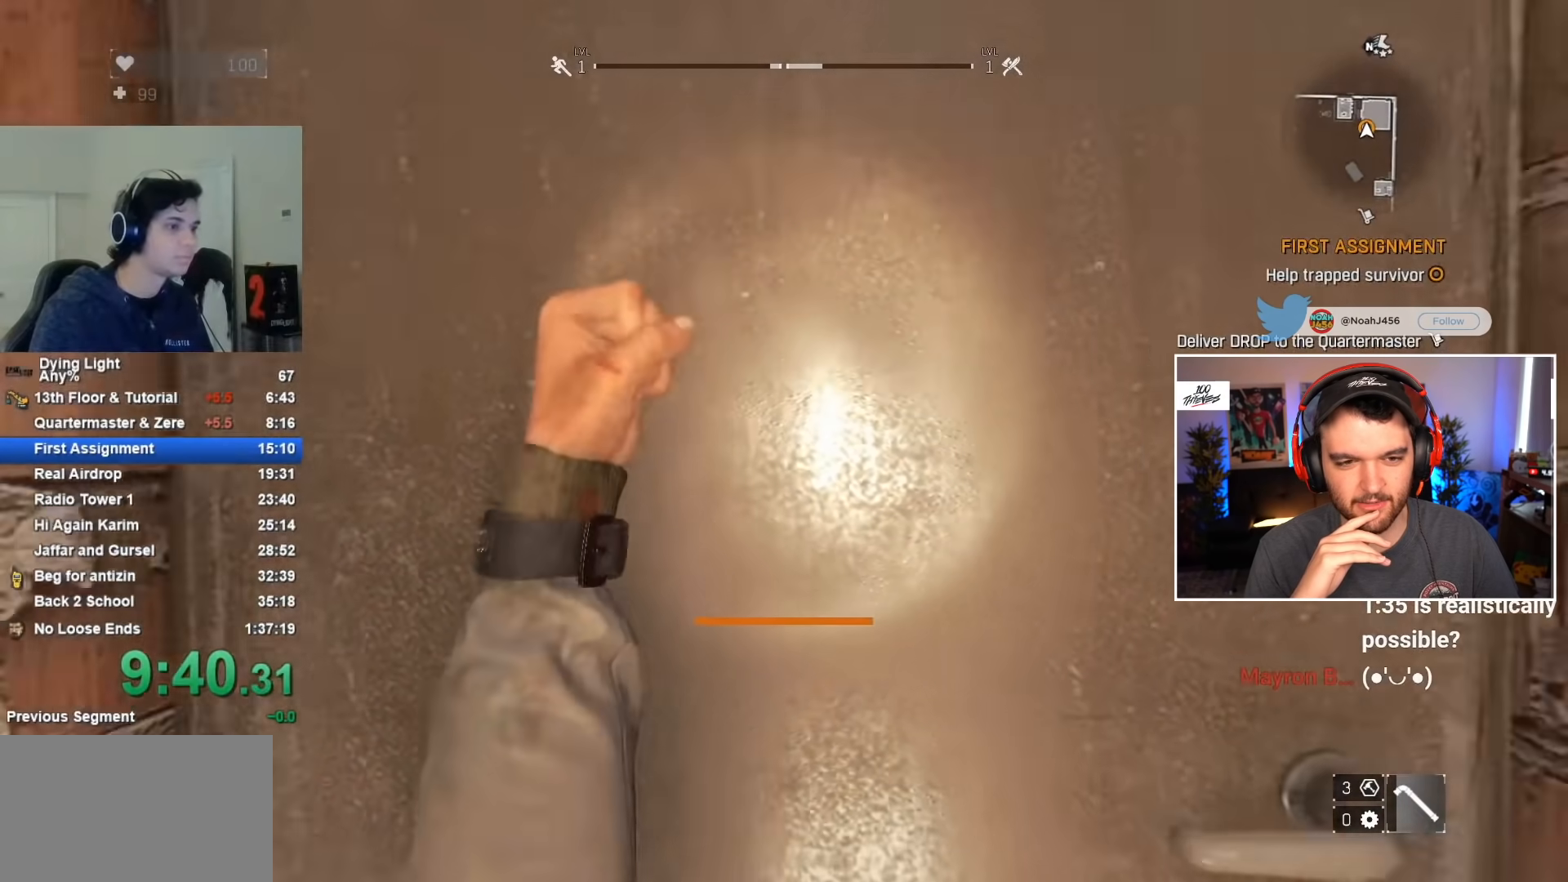
{"keys": [], "mouse": [], "events": [[50, "f", "down"], [133, "f", "up"], [233, "f", "down"], [267, "f", "up"], [367, "f", "down"], [417, "f", "up"]]}
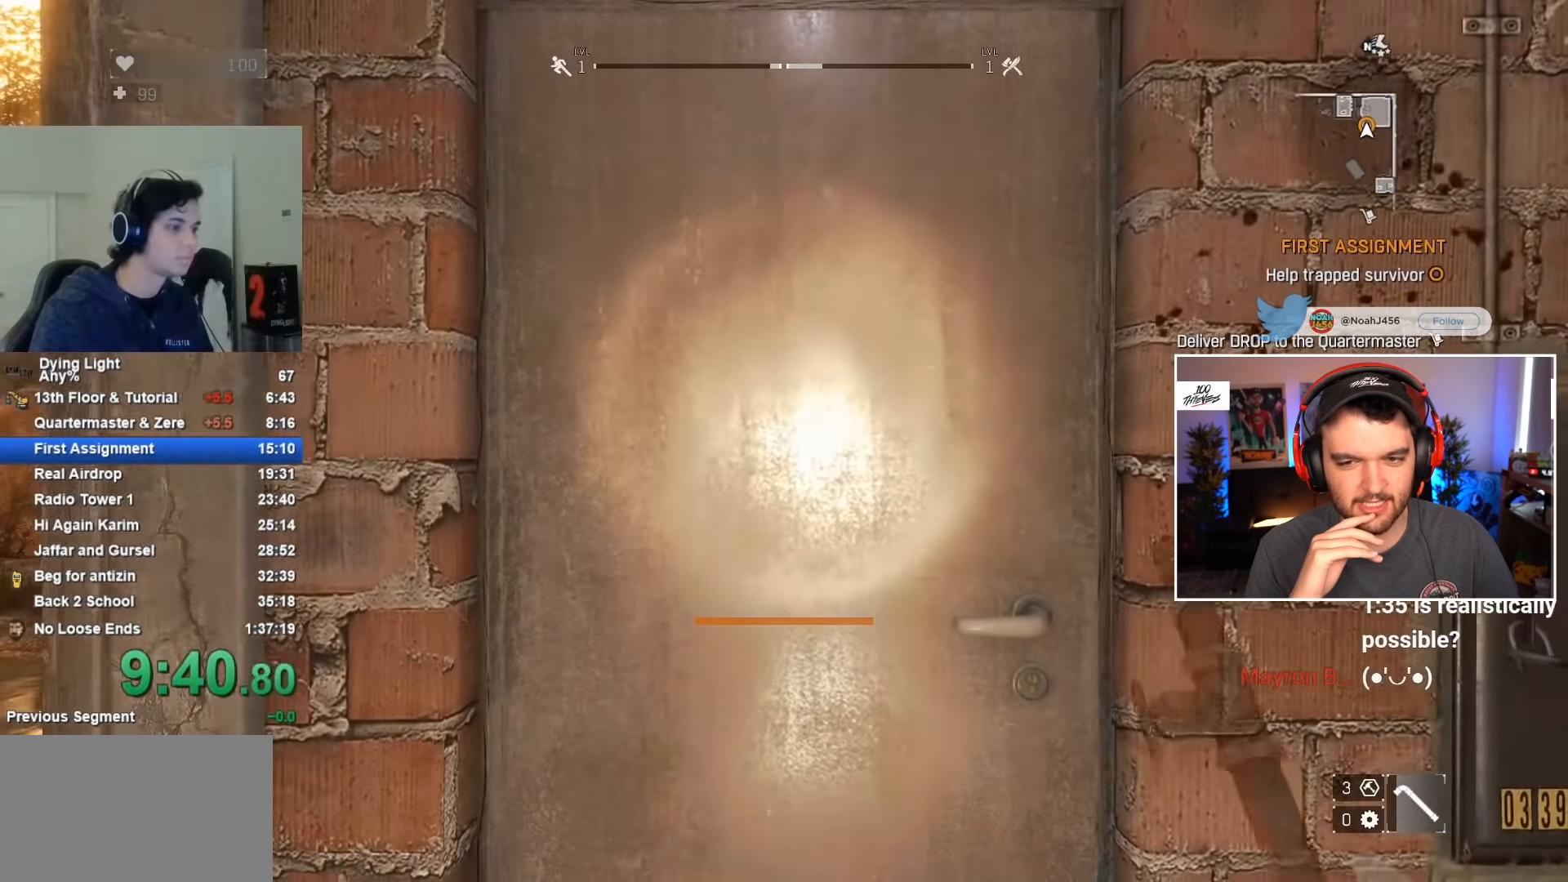
{"keys": ["shift", "w"], "mouse": [], "events": [[17, "f", "down"], [50, "f", "up"], [150, "f", "down"], [250, "f", "up"], [333, "shift", "down"], [333, "w", "down"]]}
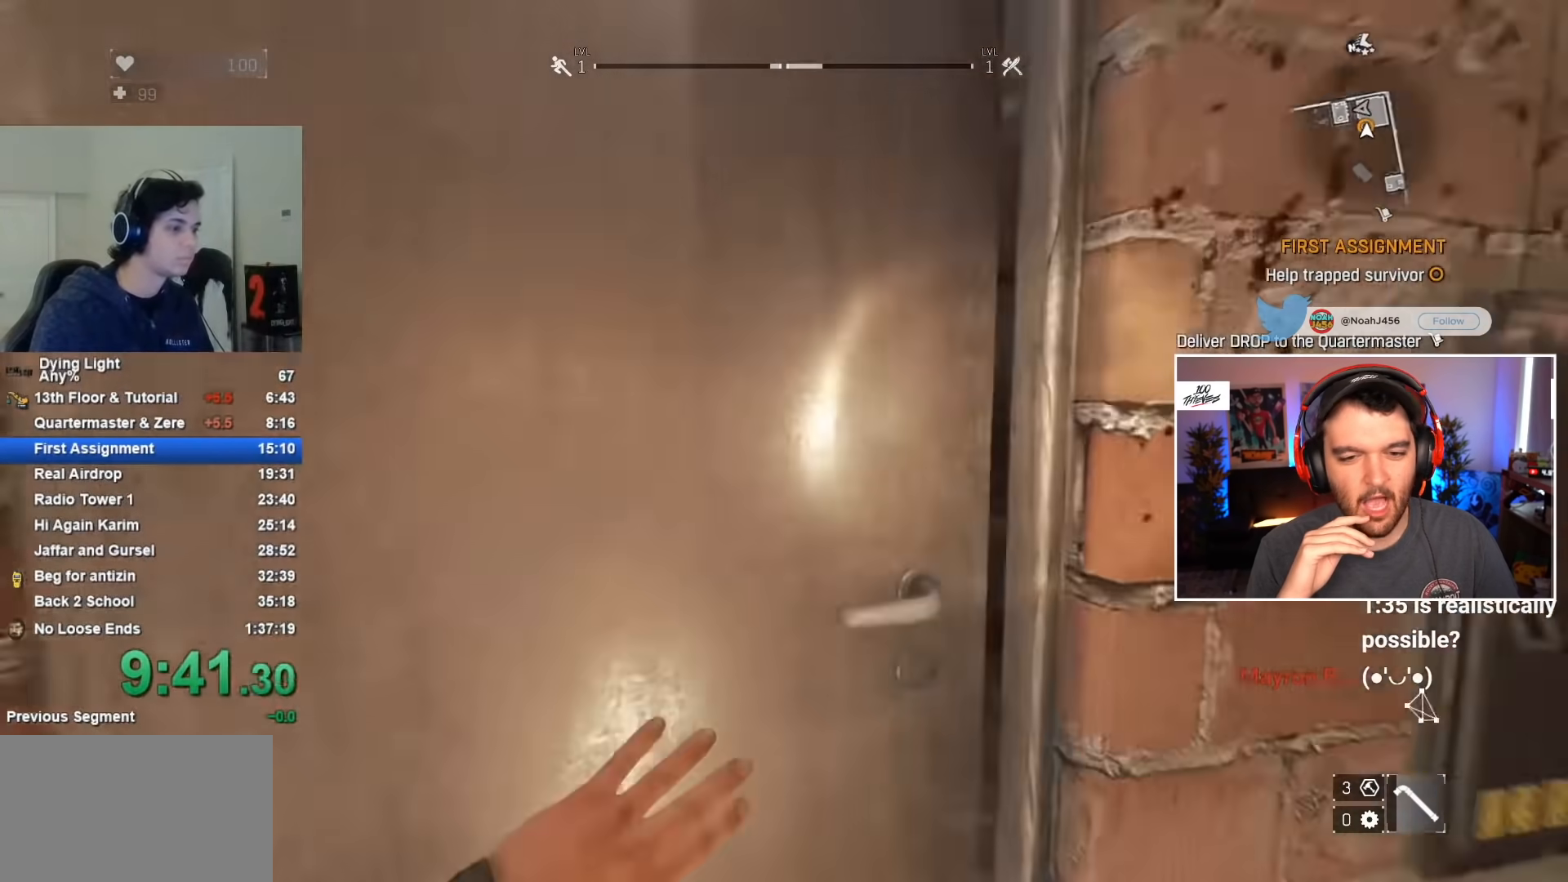
{"keys": ["shift", "space", "w"], "mouse": [], "events": [[500, "space", "down"]]}
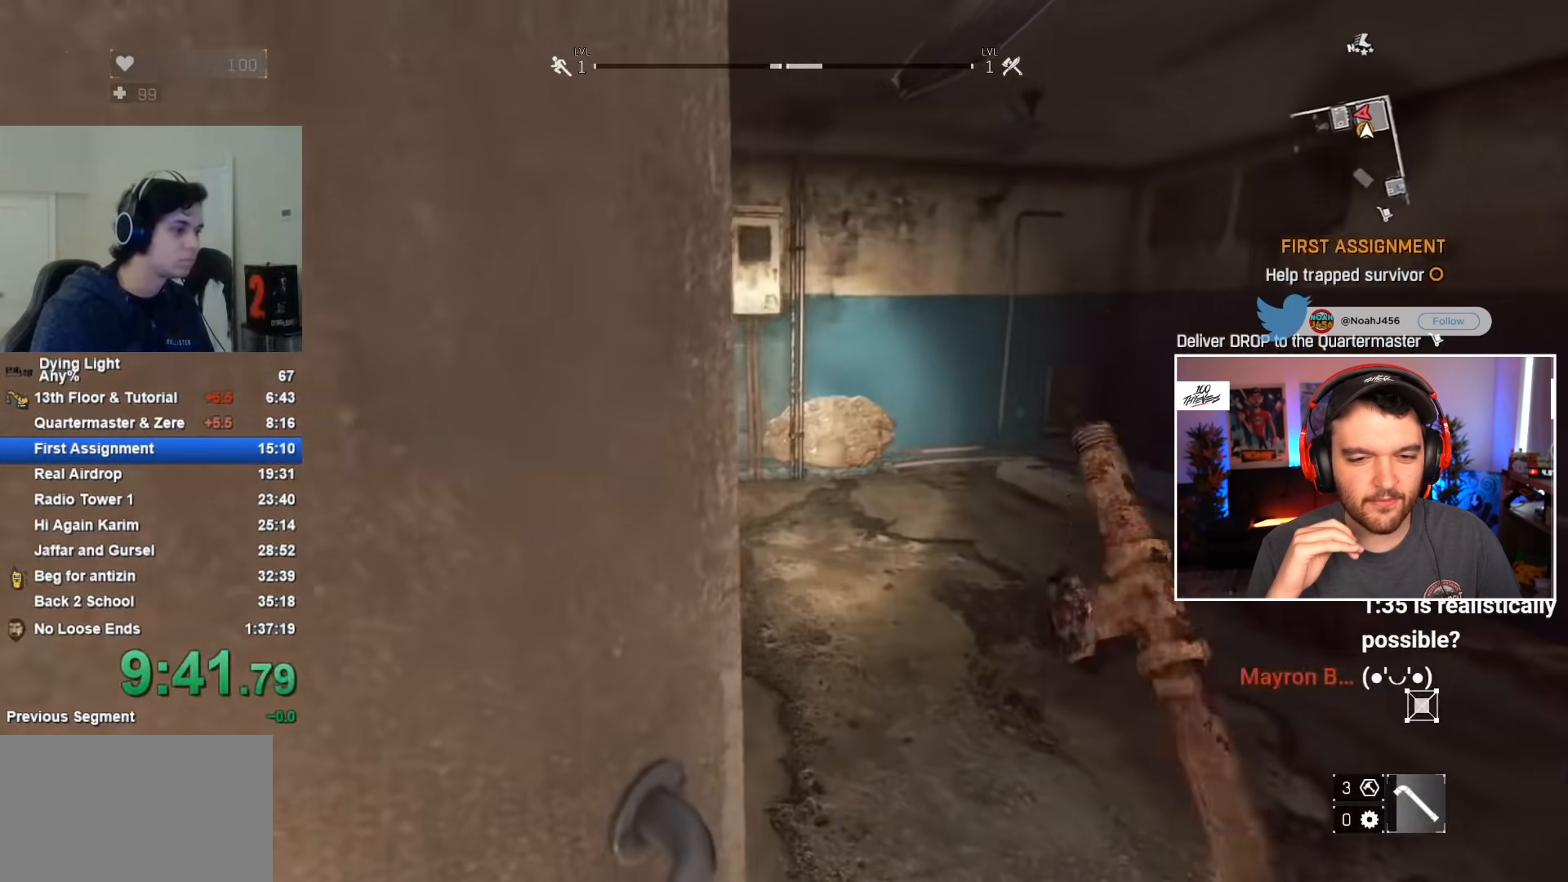
{"keys": ["shift", "w"], "mouse": ["left"], "events": [[133, "space", "up"], [417, "mouse_left", "down"]]}
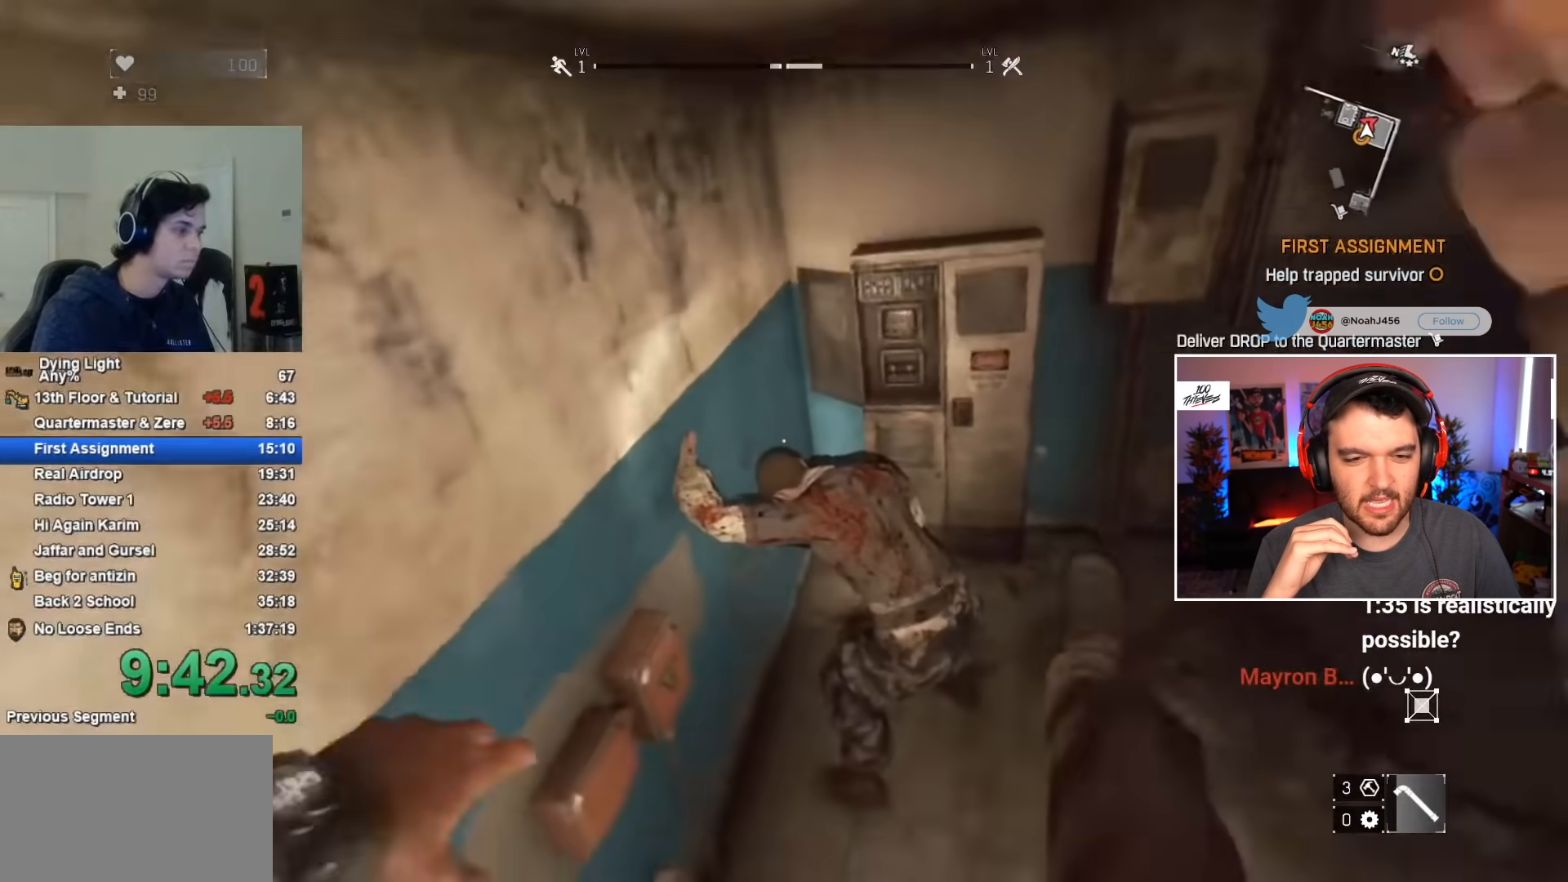
{"keys": [], "mouse": [], "events": [[17, "mouse_left", "up"], [200, "shift", "up"], [200, "w", "up"]]}
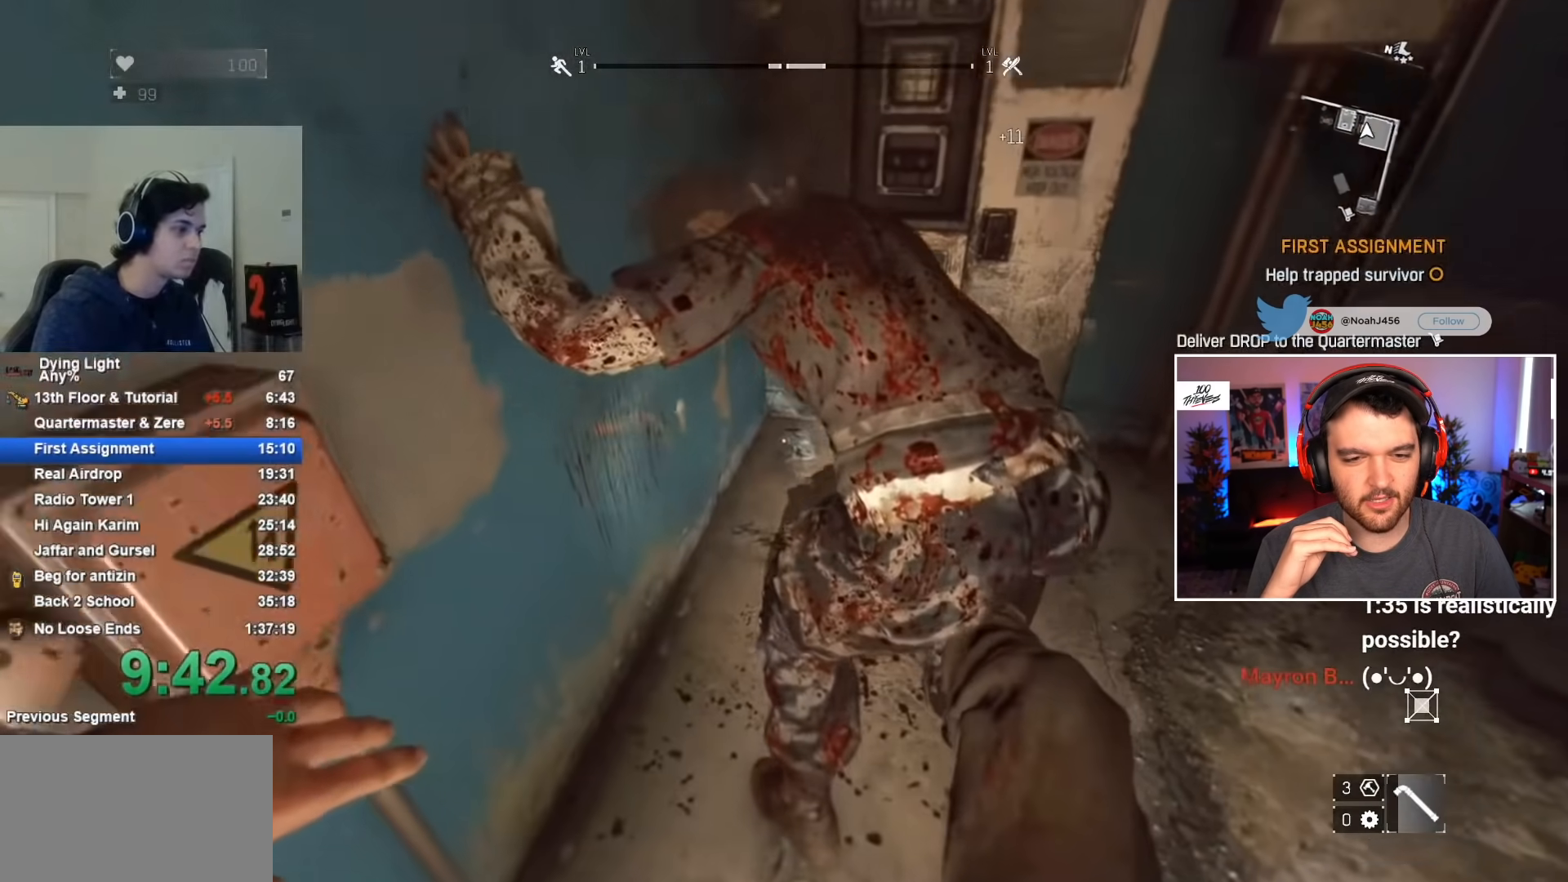
{"keys": ["d", "s"], "mouse": [], "events": [[167, "d", "down"], [217, "s", "down"]]}
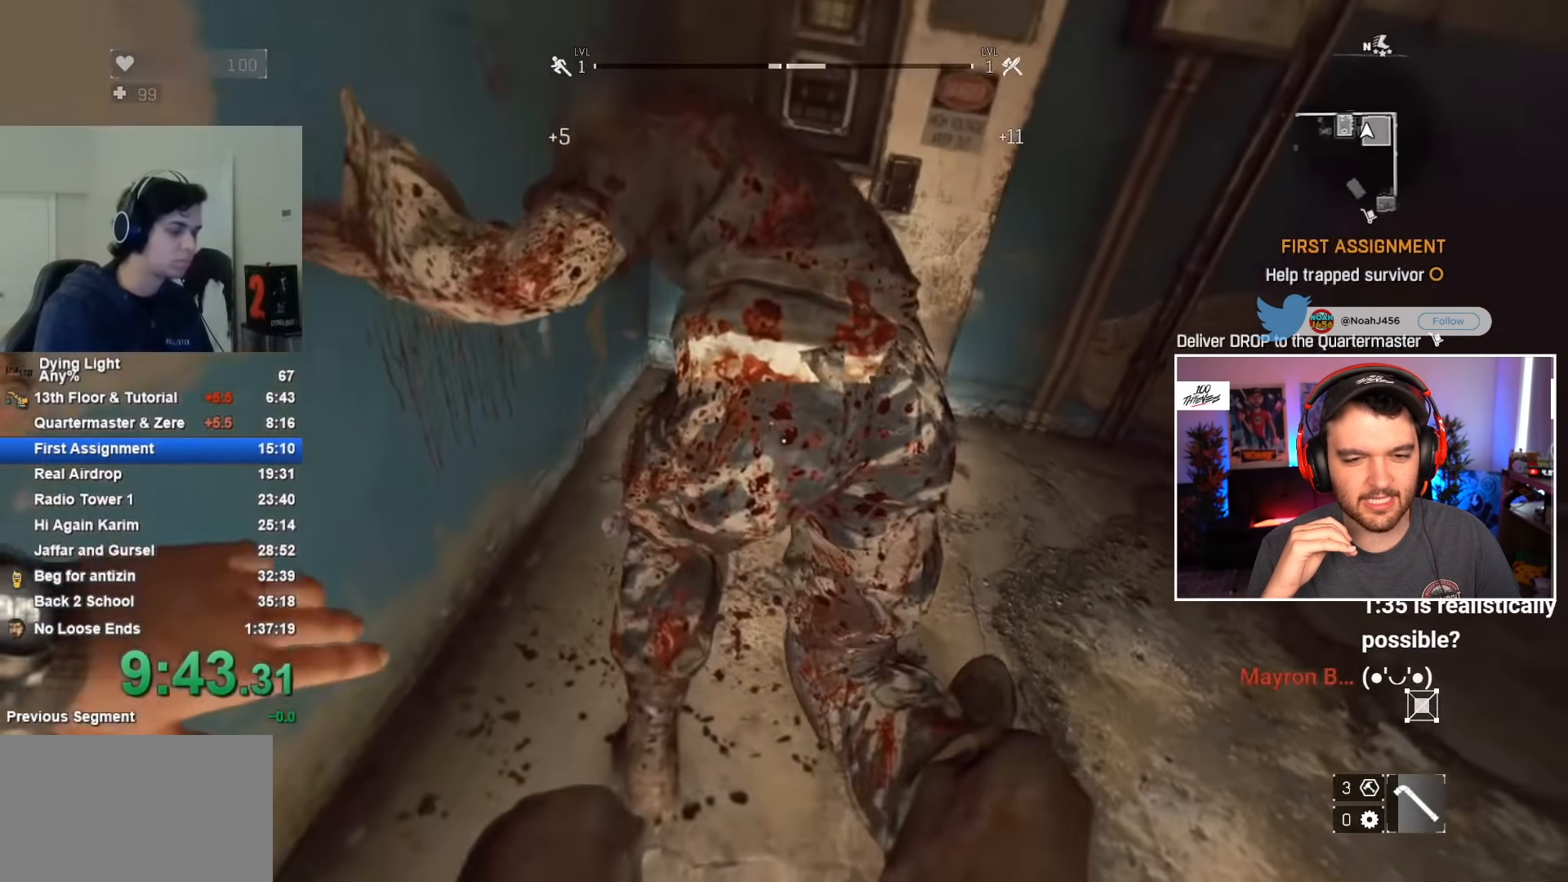
{"keys": ["d", "s"], "mouse": [], "events": []}
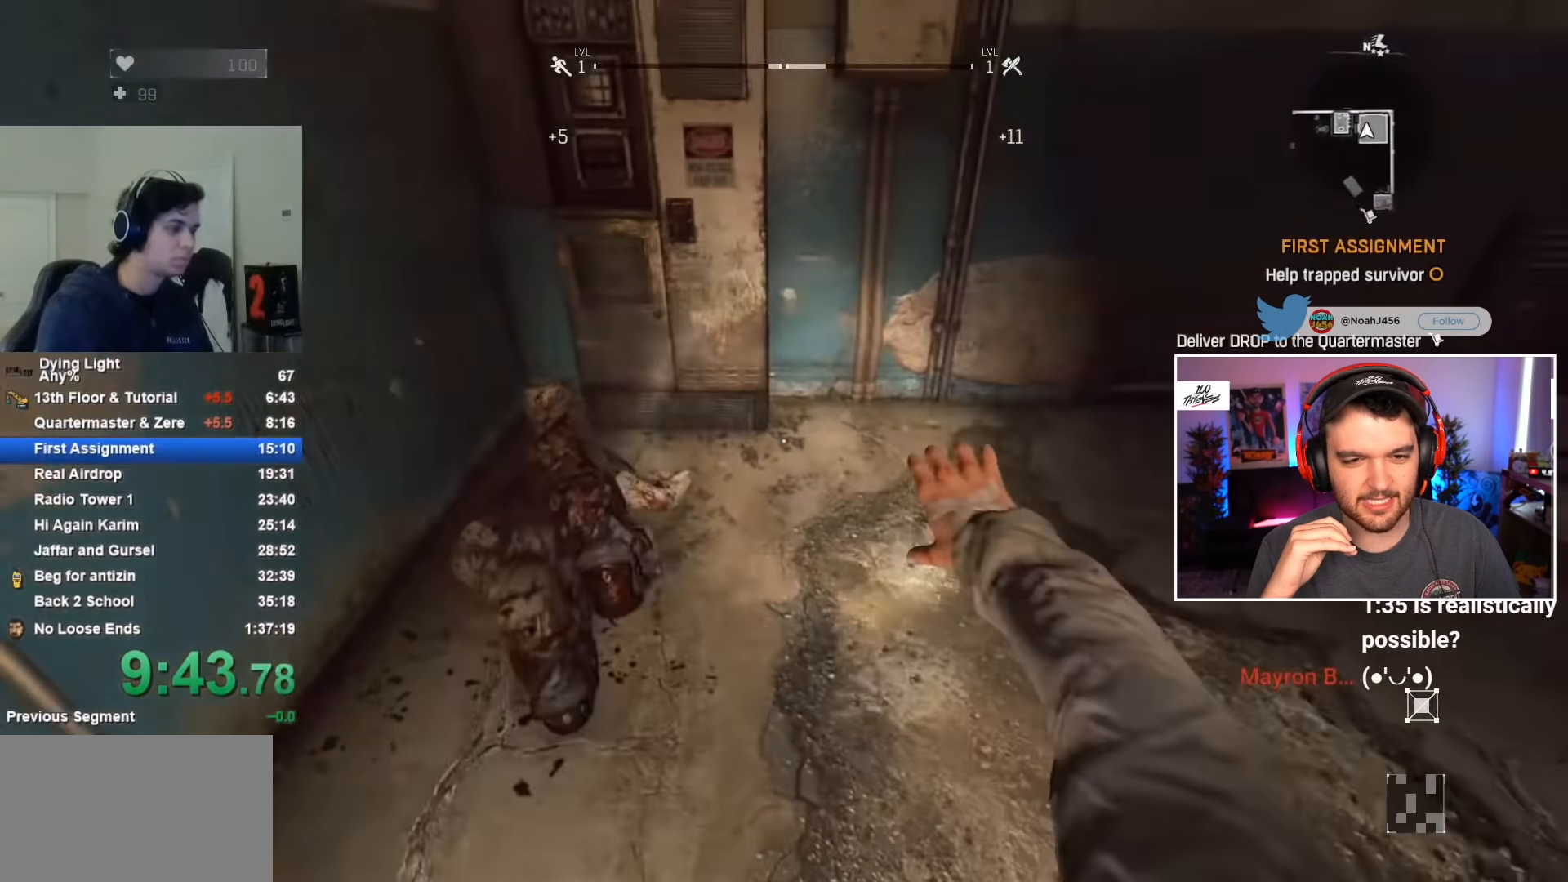
{"keys": ["shift", "w"], "mouse": [], "events": [[167, "s", "up"], [350, "shift", "down"], [350, "w", "down"], [400, "d", "up"]]}
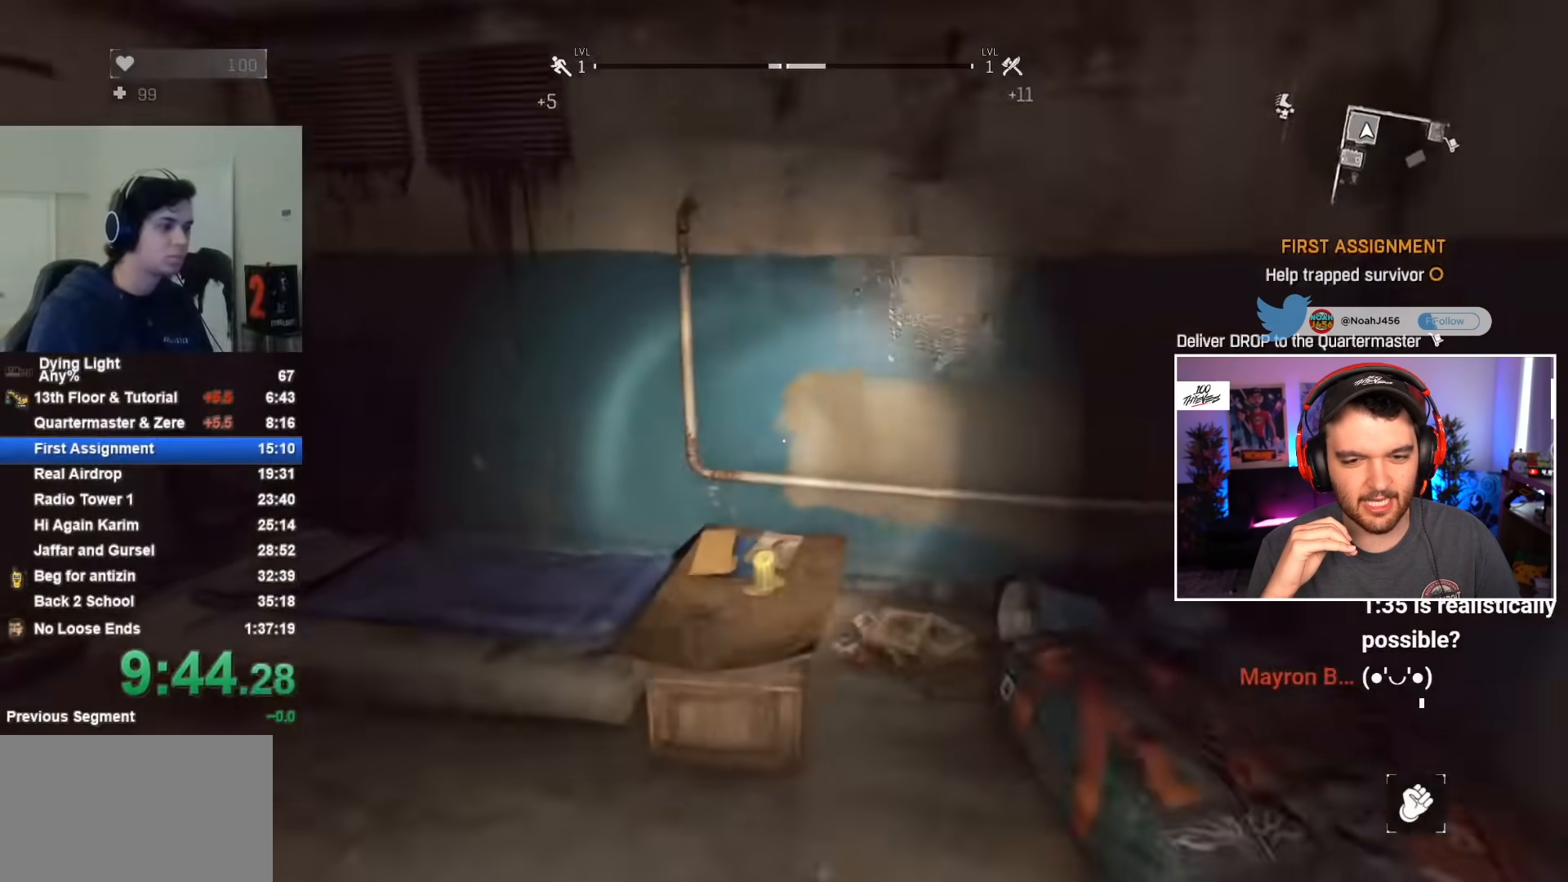
{"keys": ["d", "shift", "w"], "mouse": [], "events": [[283, "shift", "up"], [283, "w", "up"], [417, "d", "down"], [467, "shift", "down"], [467, "w", "down"]]}
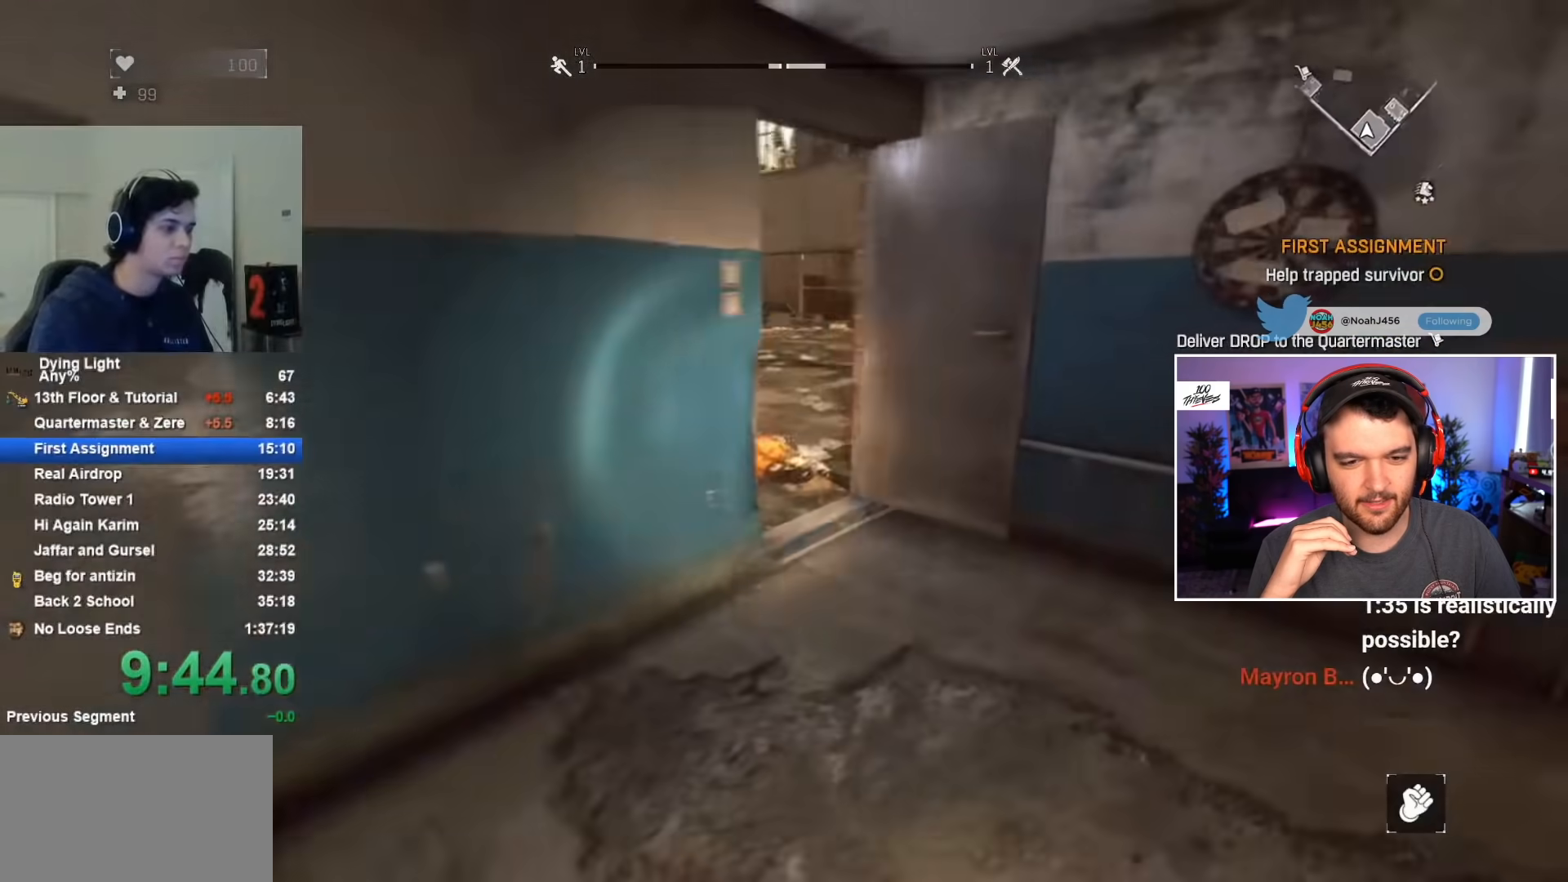
{"keys": ["shift", "w"], "mouse": [], "events": [[150, "d", "up"]]}
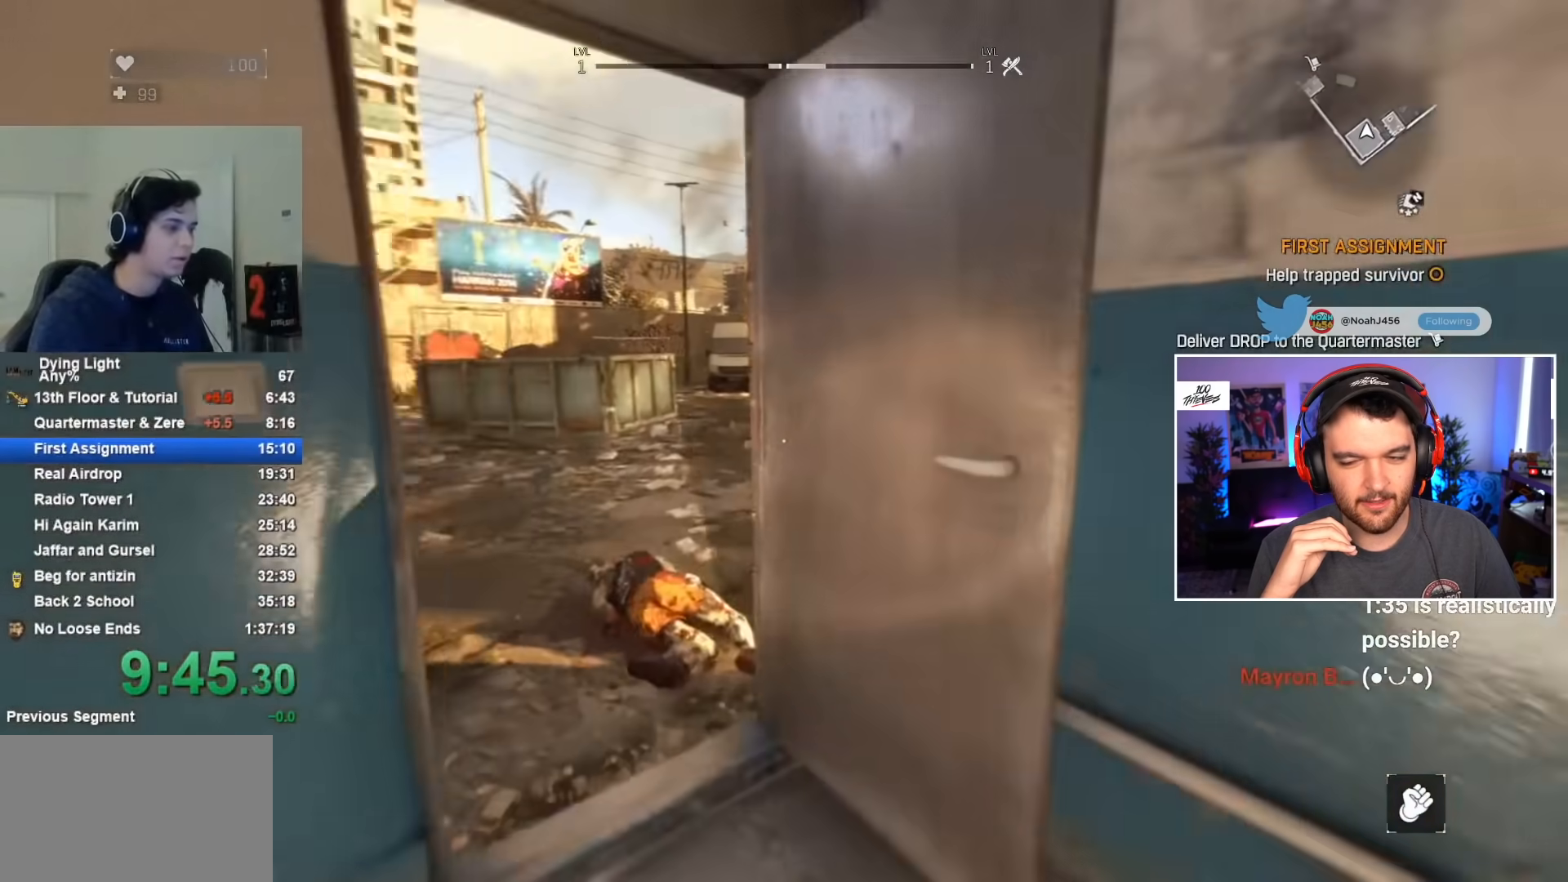
{"keys": ["shift", "w"], "mouse": [], "events": [[267, "d", "down"], [400, "d", "up"]]}
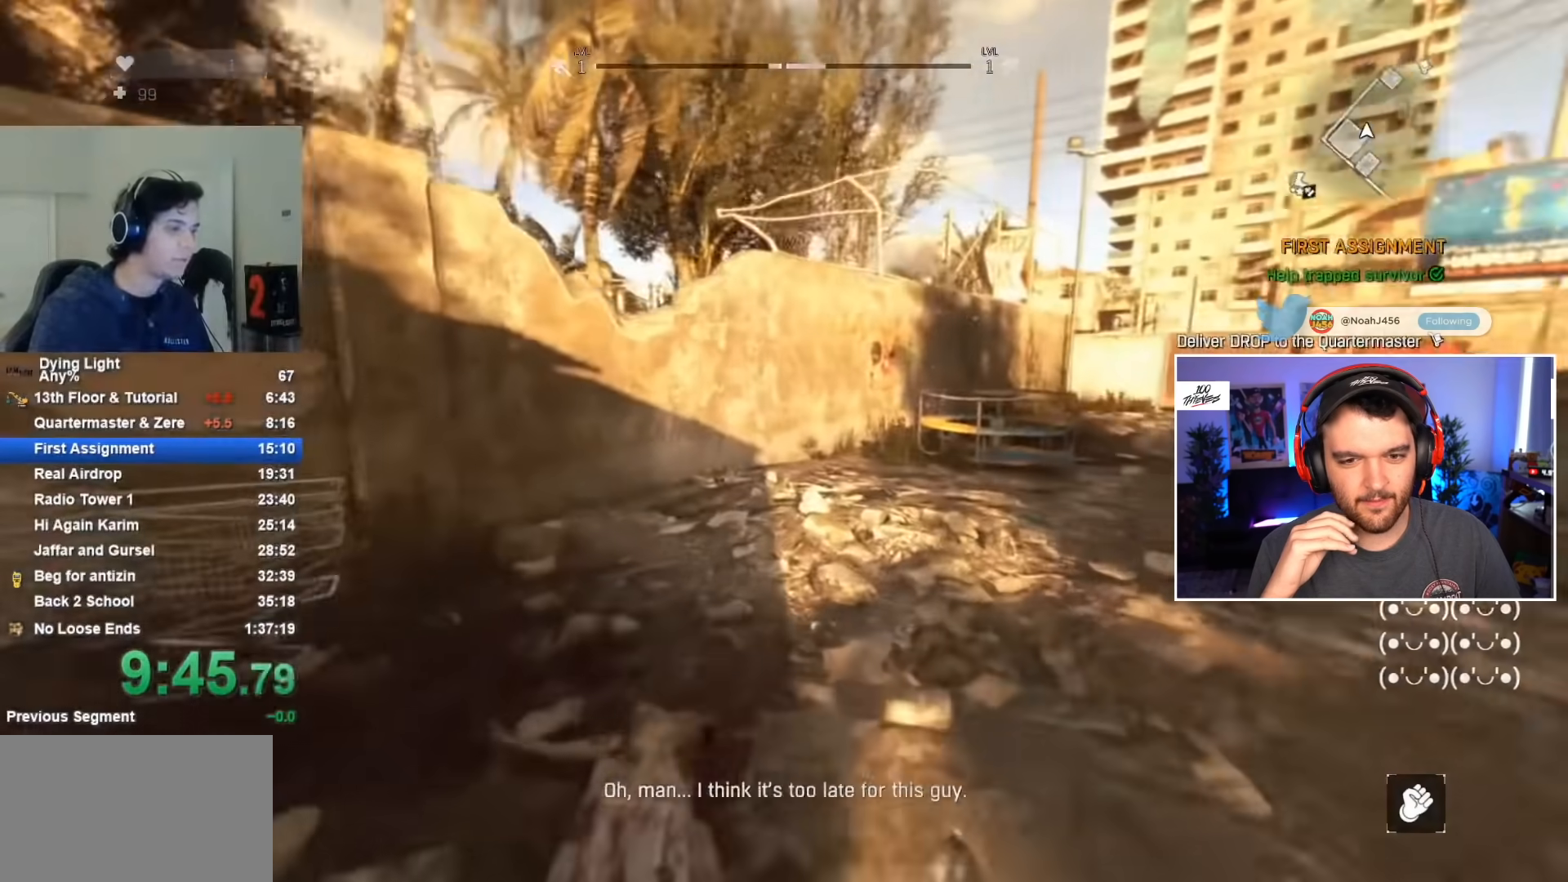
{"keys": ["shift", "space", "w"], "mouse": [], "events": [[467, "space", "down"]]}
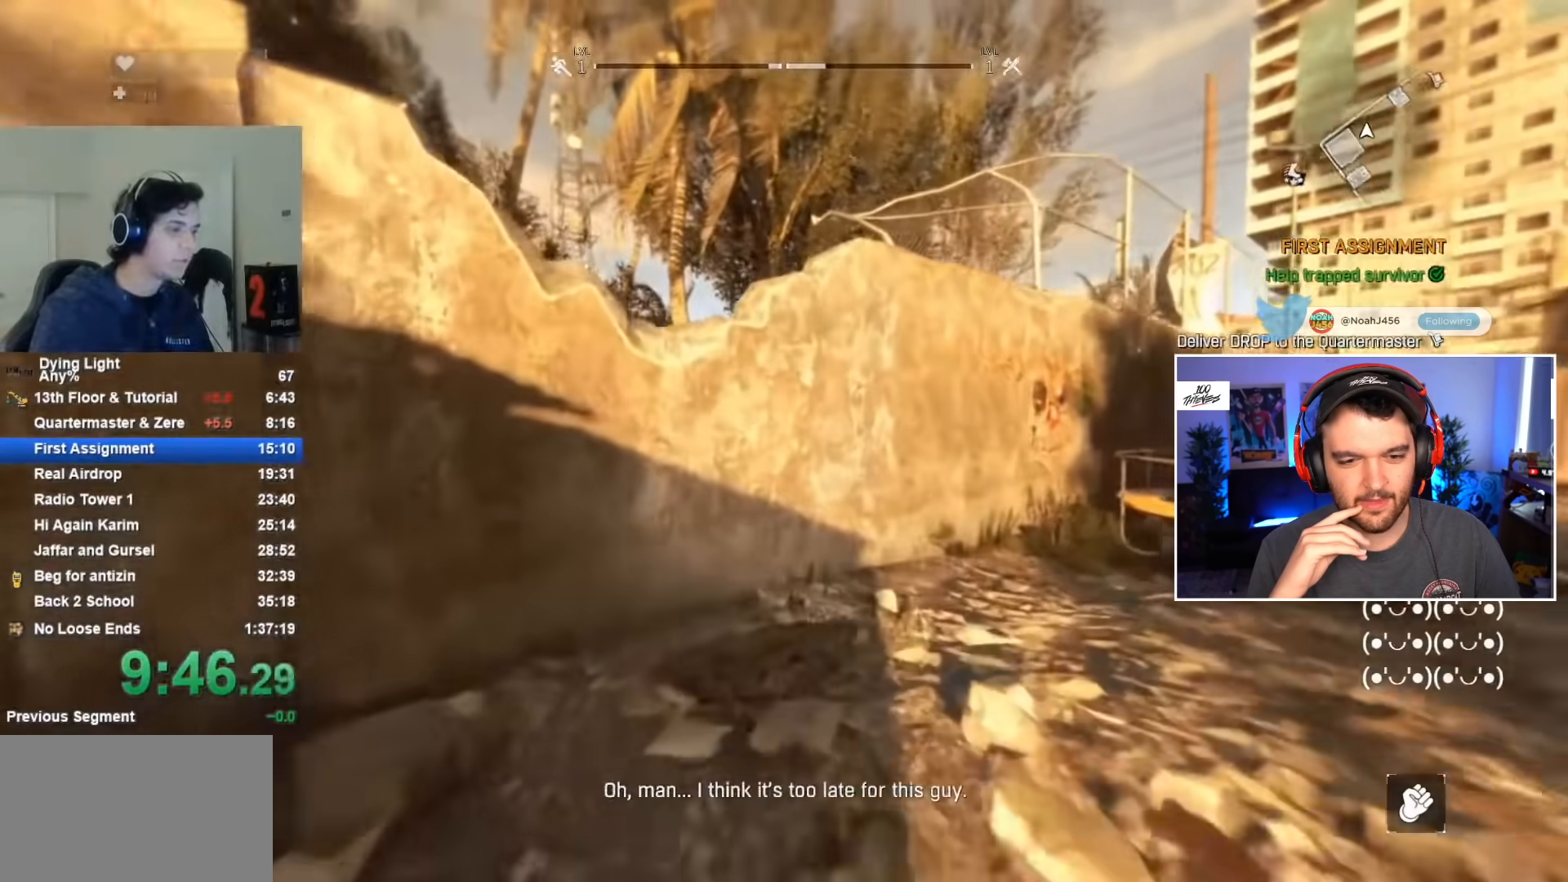
{"keys": ["shift", "space", "w"], "mouse": [], "events": []}
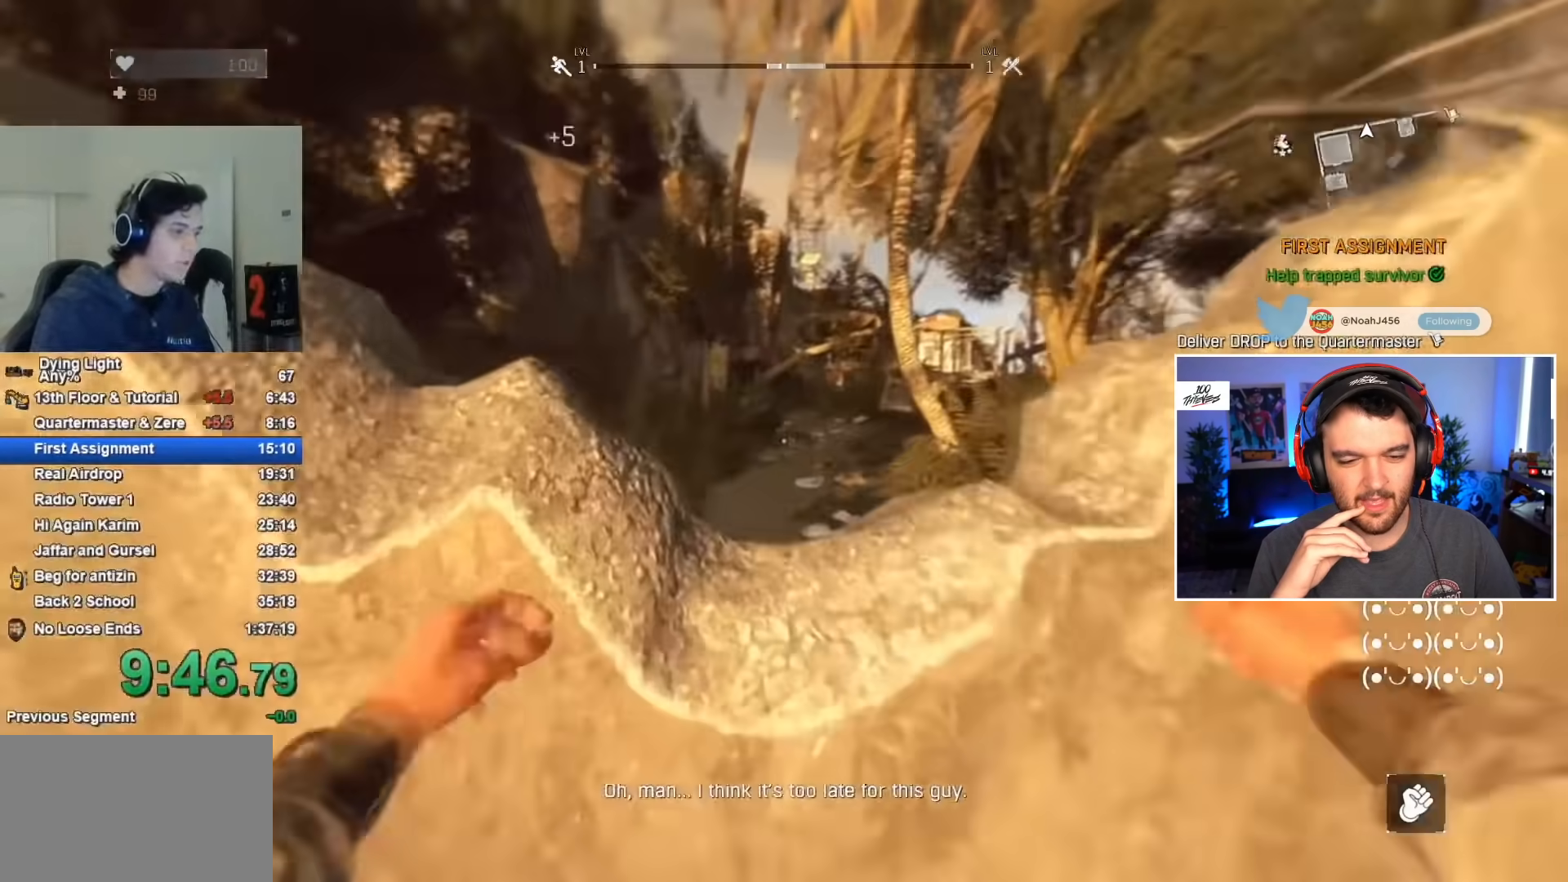
{"keys": ["w"], "mouse": [], "events": [[167, "space", "up"], [267, "space", "down"], [500, "shift", "up"], [500, "space", "up"]]}
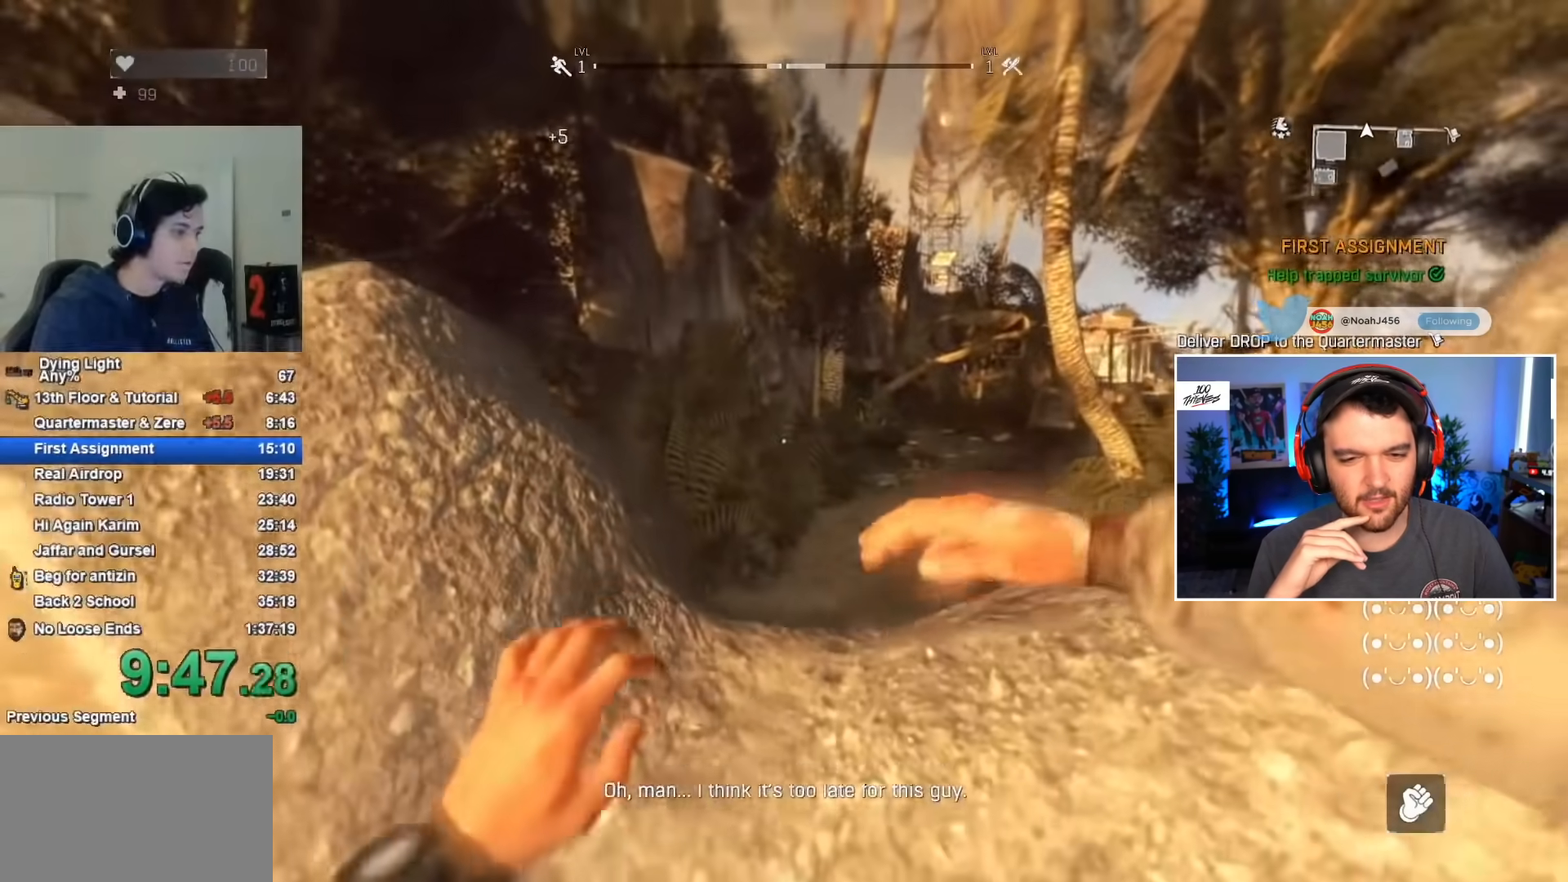
{"keys": [], "mouse": [], "events": [[50, "w", "up"]]}
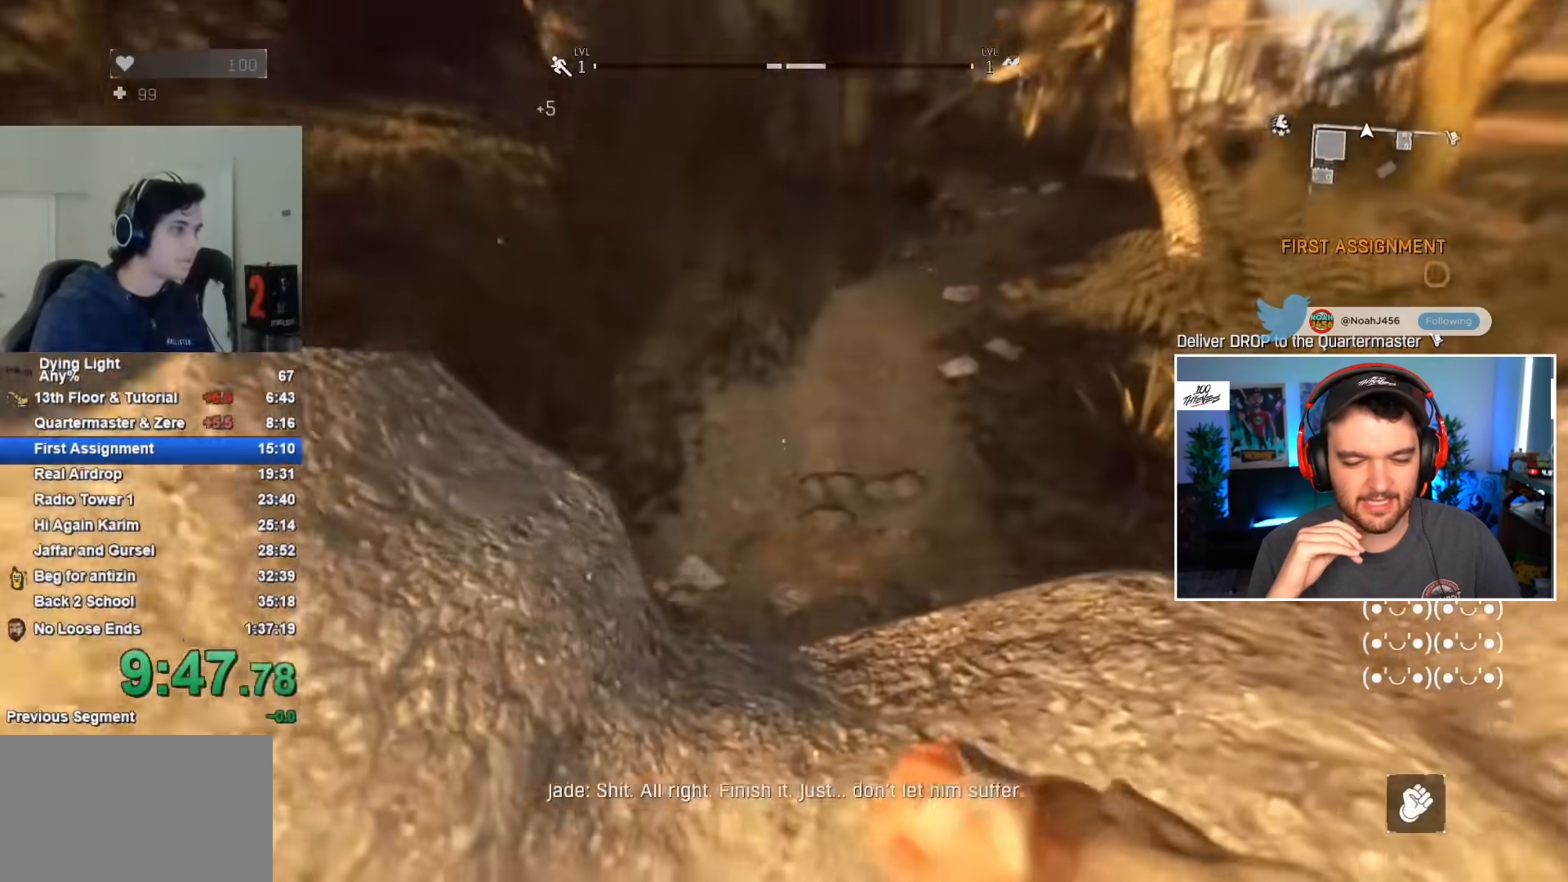
{"keys": ["shift", "w"], "mouse": [], "events": [[383, "shift", "down"], [383, "w", "down"]]}
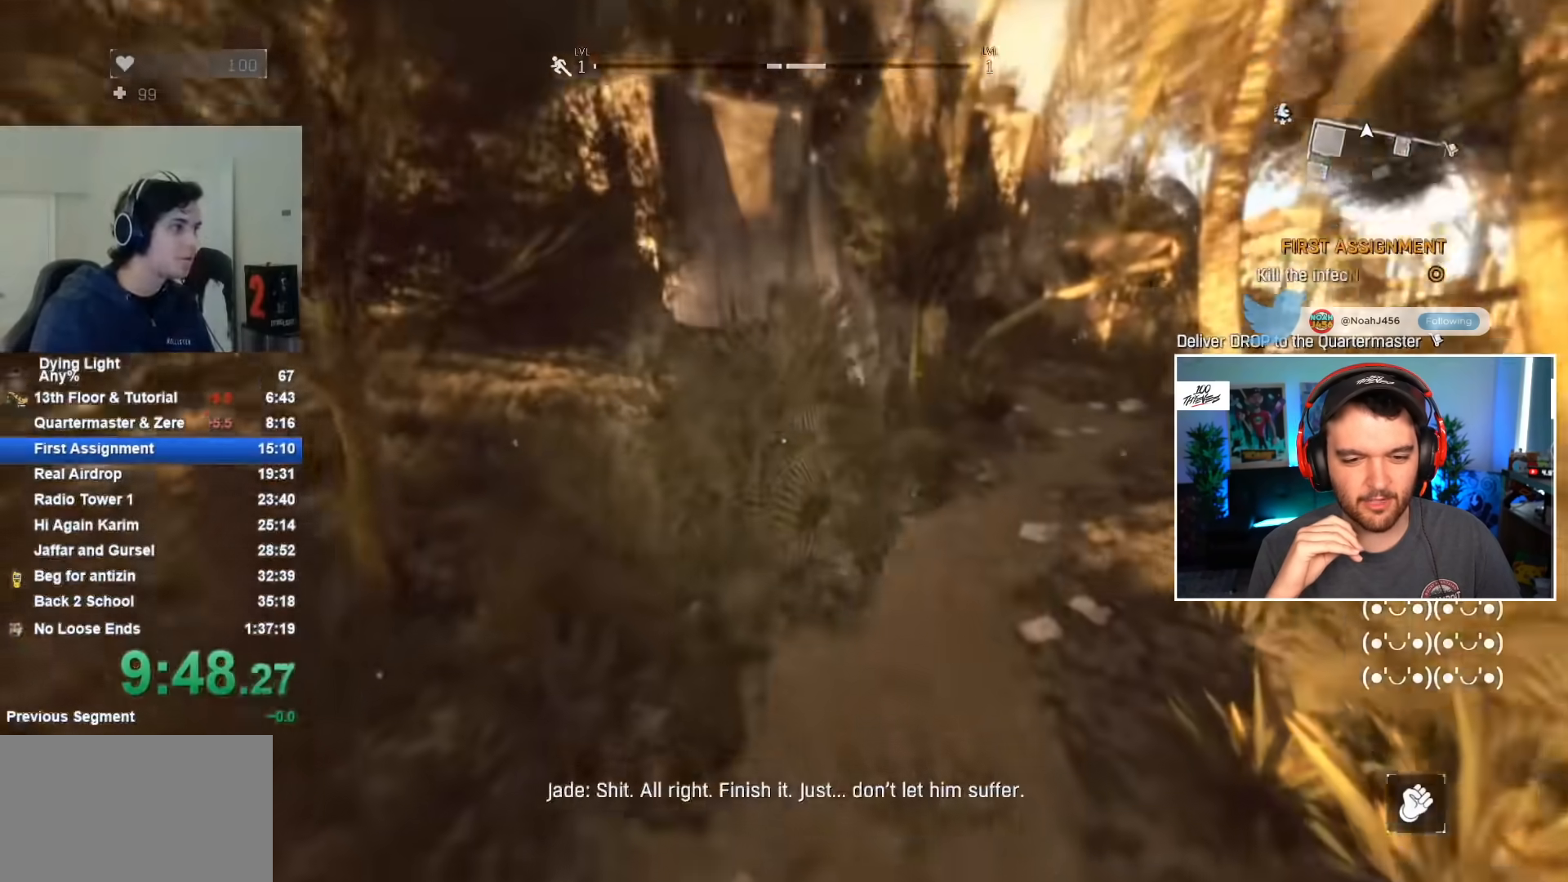
{"keys": ["d", "shift", "space", "w"], "mouse": [], "events": [[83, "d", "down"], [167, "space", "down"]]}
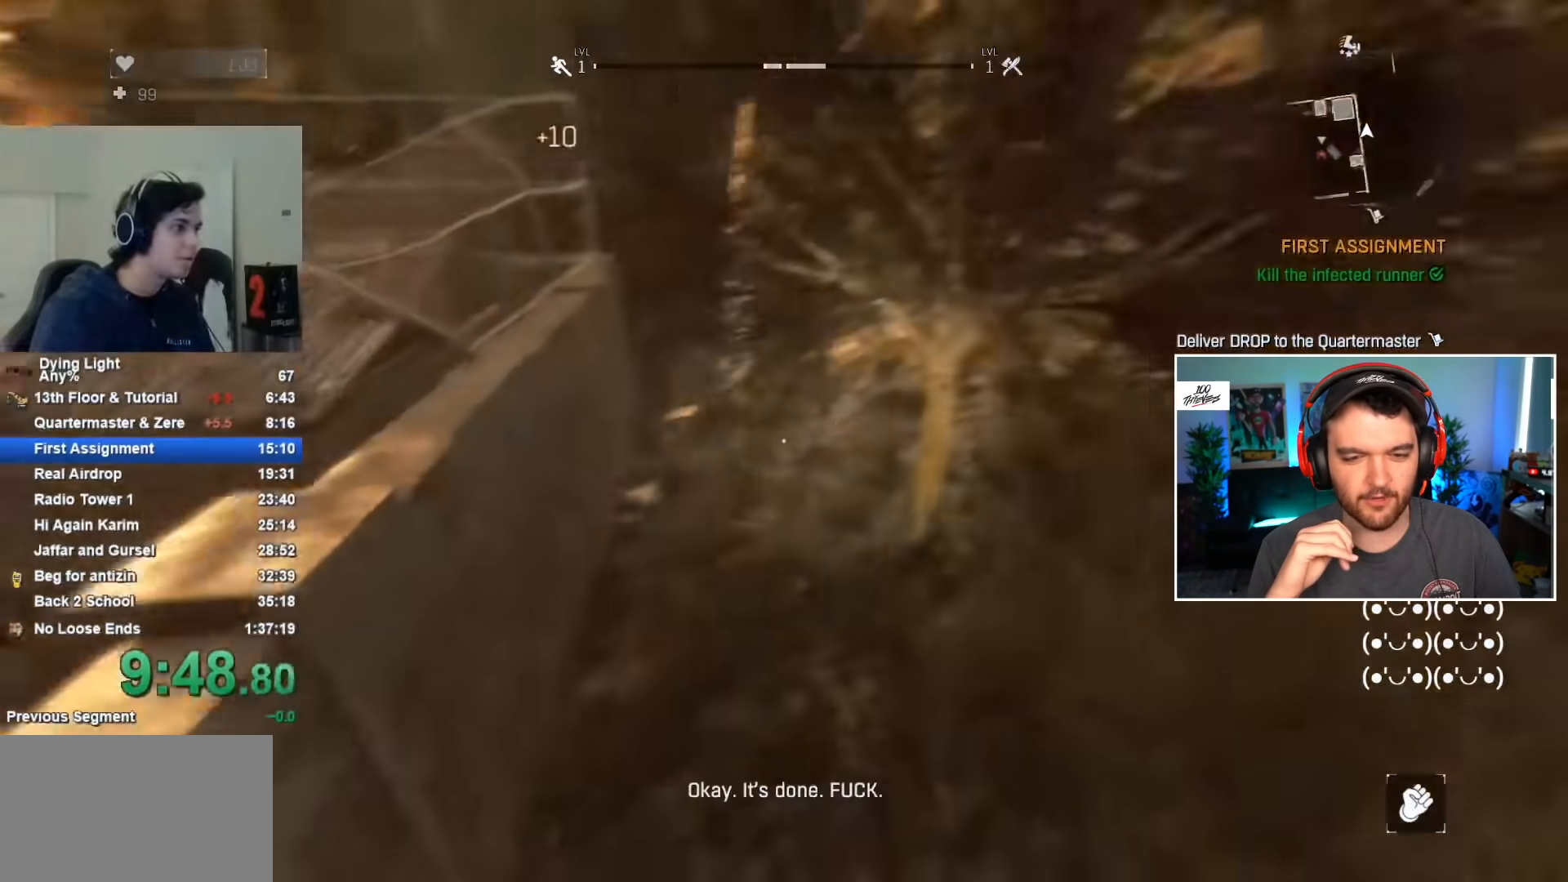
{"keys": ["shift", "space", "w"], "mouse": [], "events": [[133, "d", "up"]]}
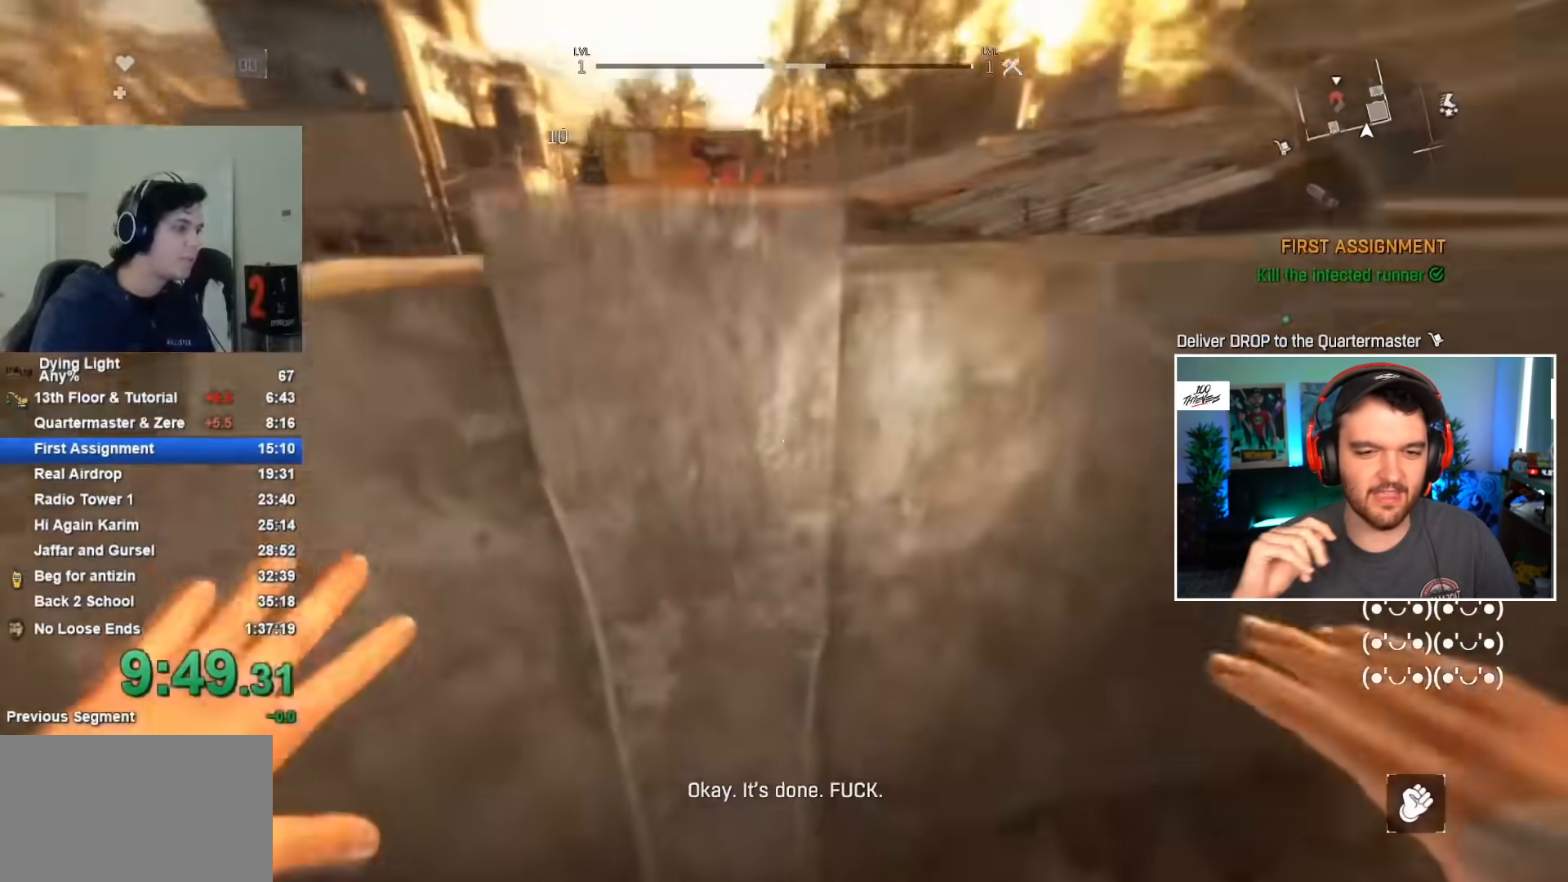
{"keys": ["shift", "w"], "mouse": [], "events": [[283, "space", "up"]]}